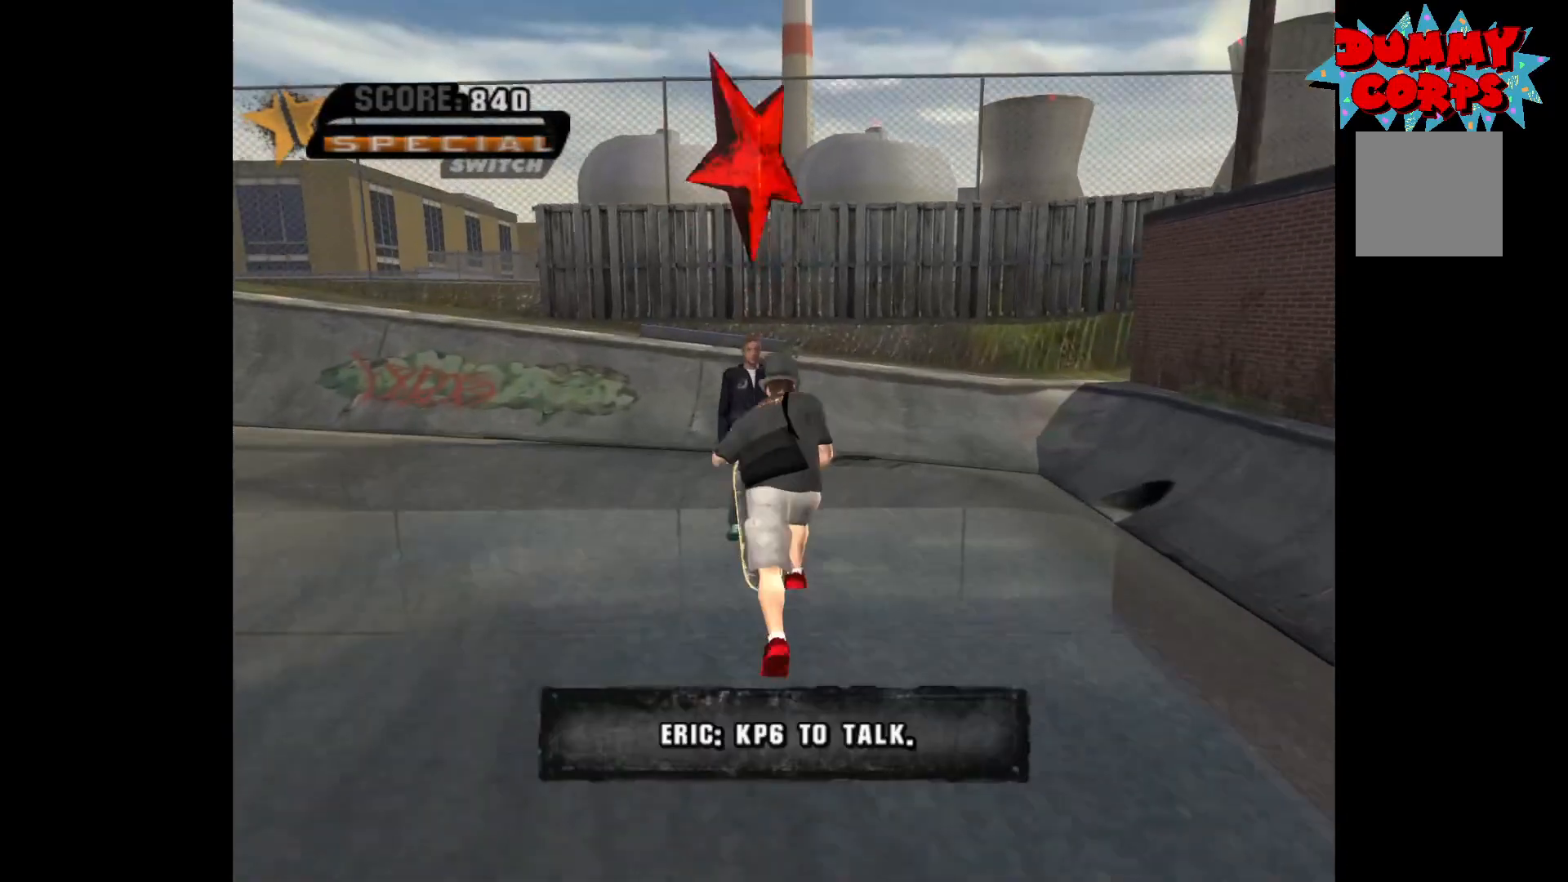
Gameplay with a controller (Xbox layout); each line is a JSON object with the inputs held at the frame after it. "events" lists button and stick changes between this image and that frame as [ms after this image, input, new state], when the widget could be followed in between.
{"buttons": [], "left_stick": "center", "right_stick": "center", "events": [[33, "B", "down"], [83, "left_stick", "center"], [100, "B", "up"]]}
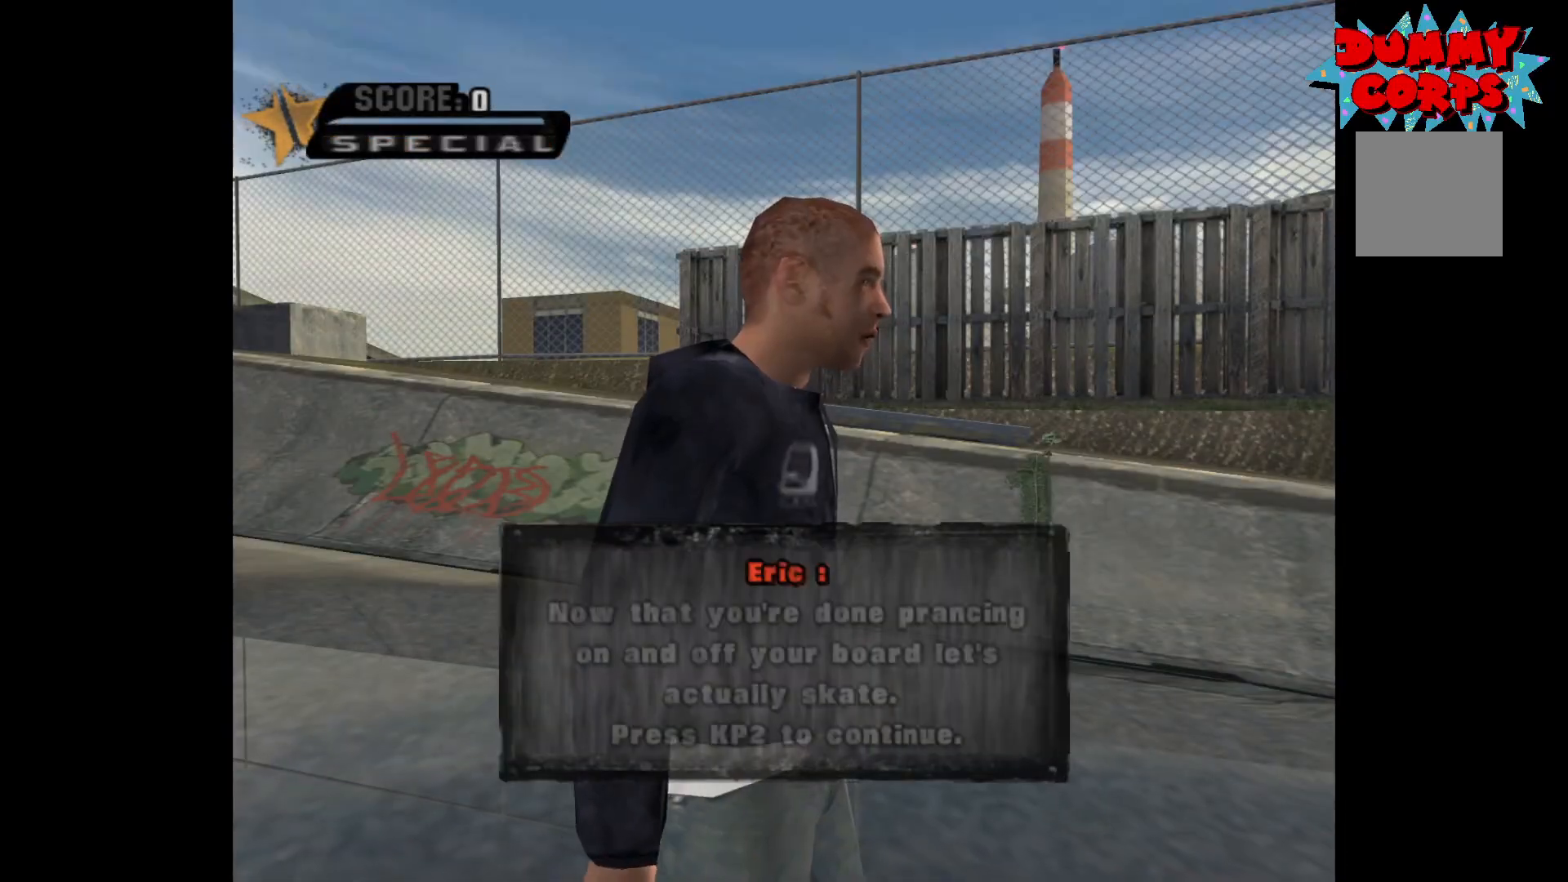
{"buttons": [], "left_stick": "center", "right_stick": "center", "events": []}
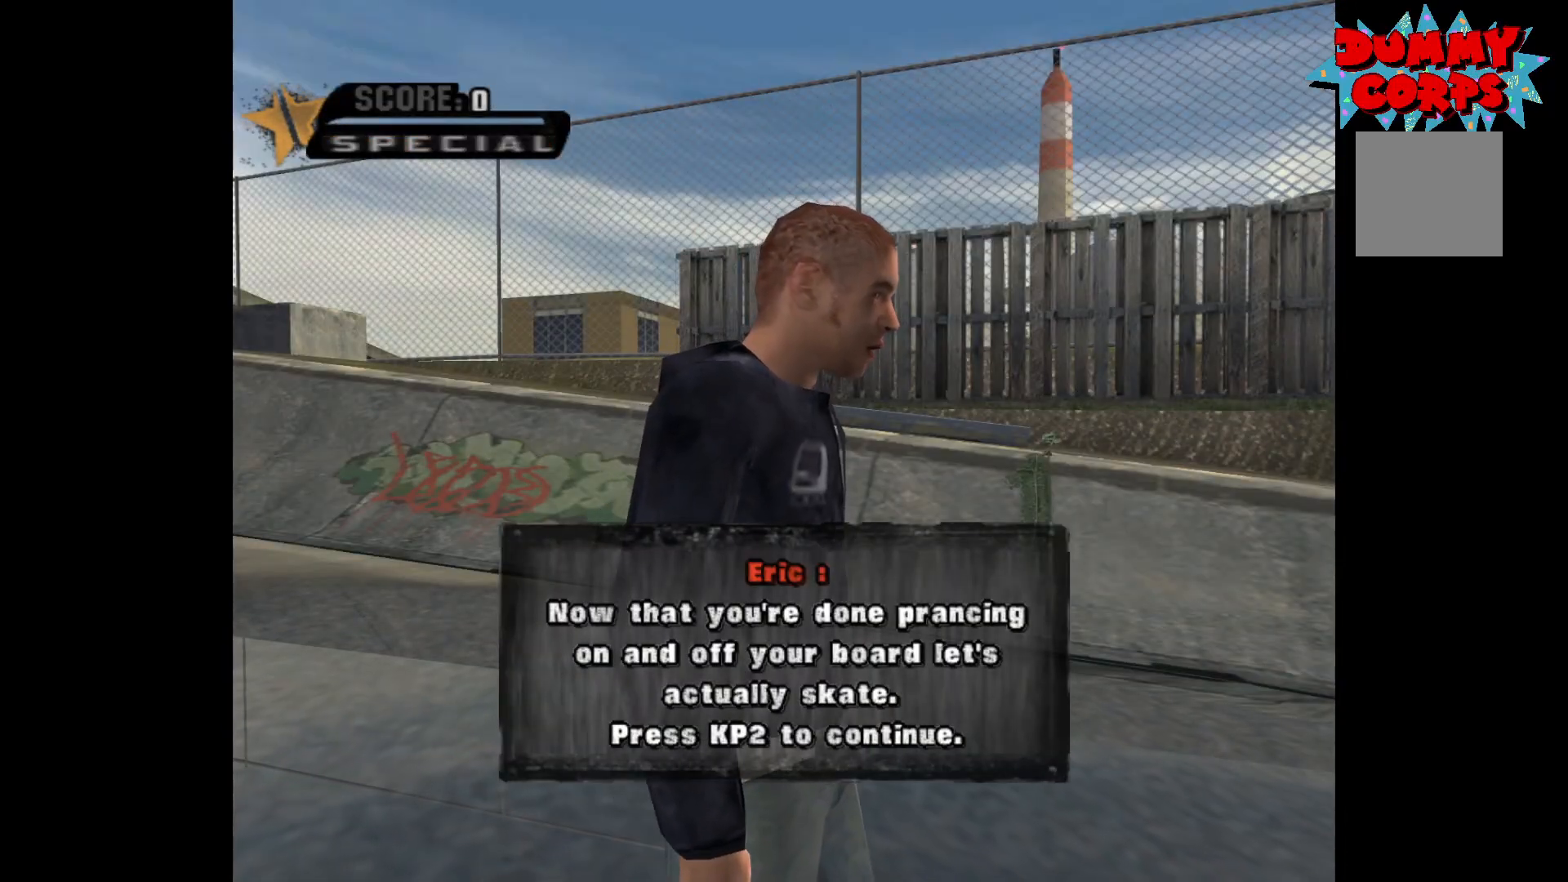
{"buttons": [], "left_stick": "center", "right_stick": "center", "events": []}
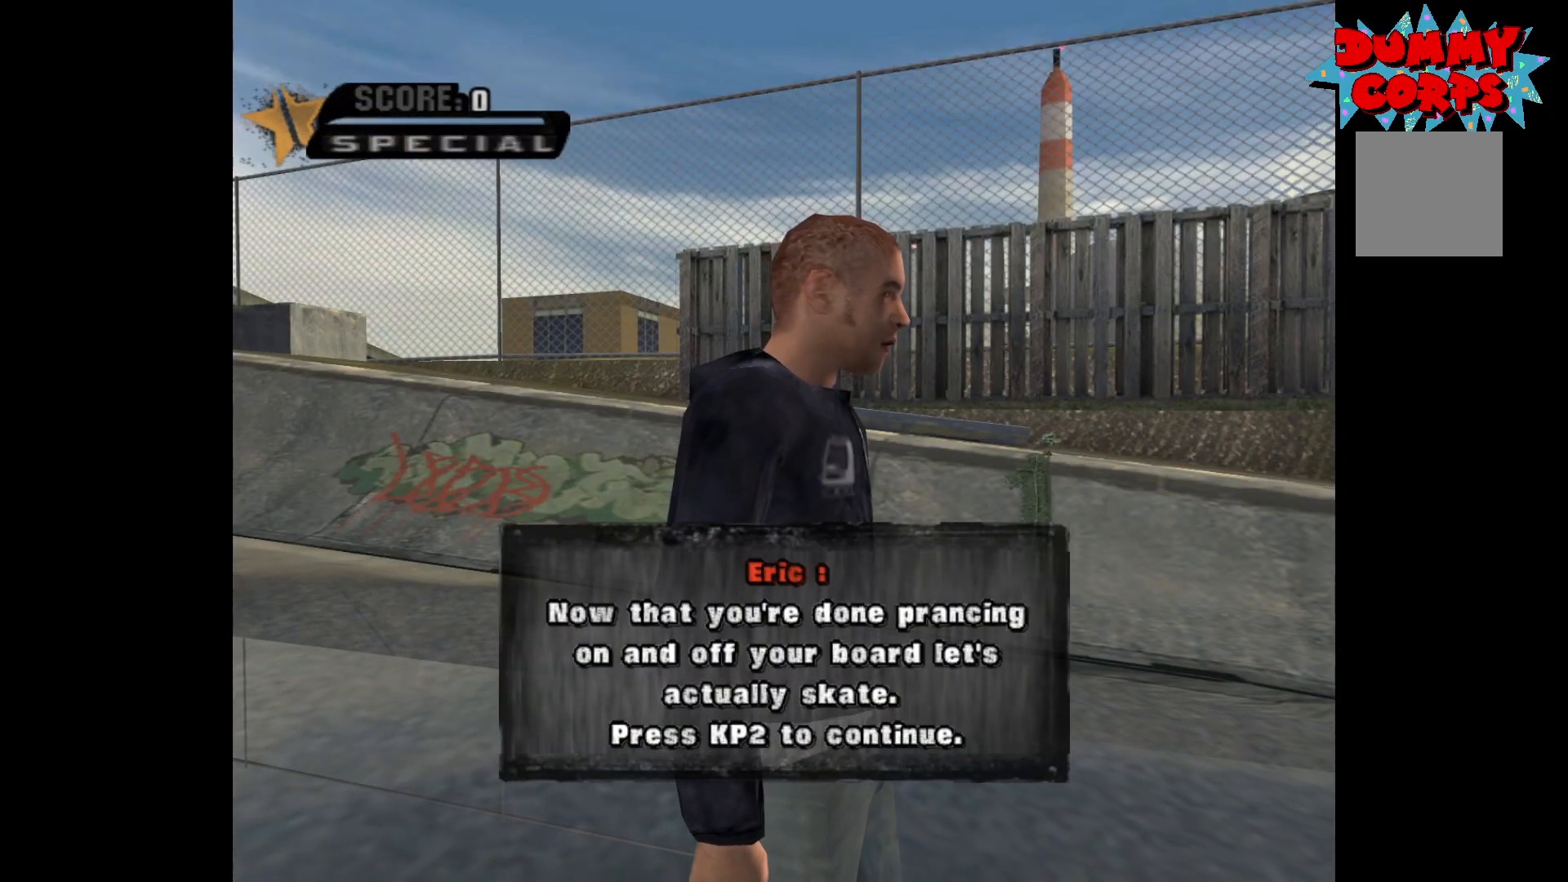
{"buttons": [], "left_stick": "center", "right_stick": "center", "events": []}
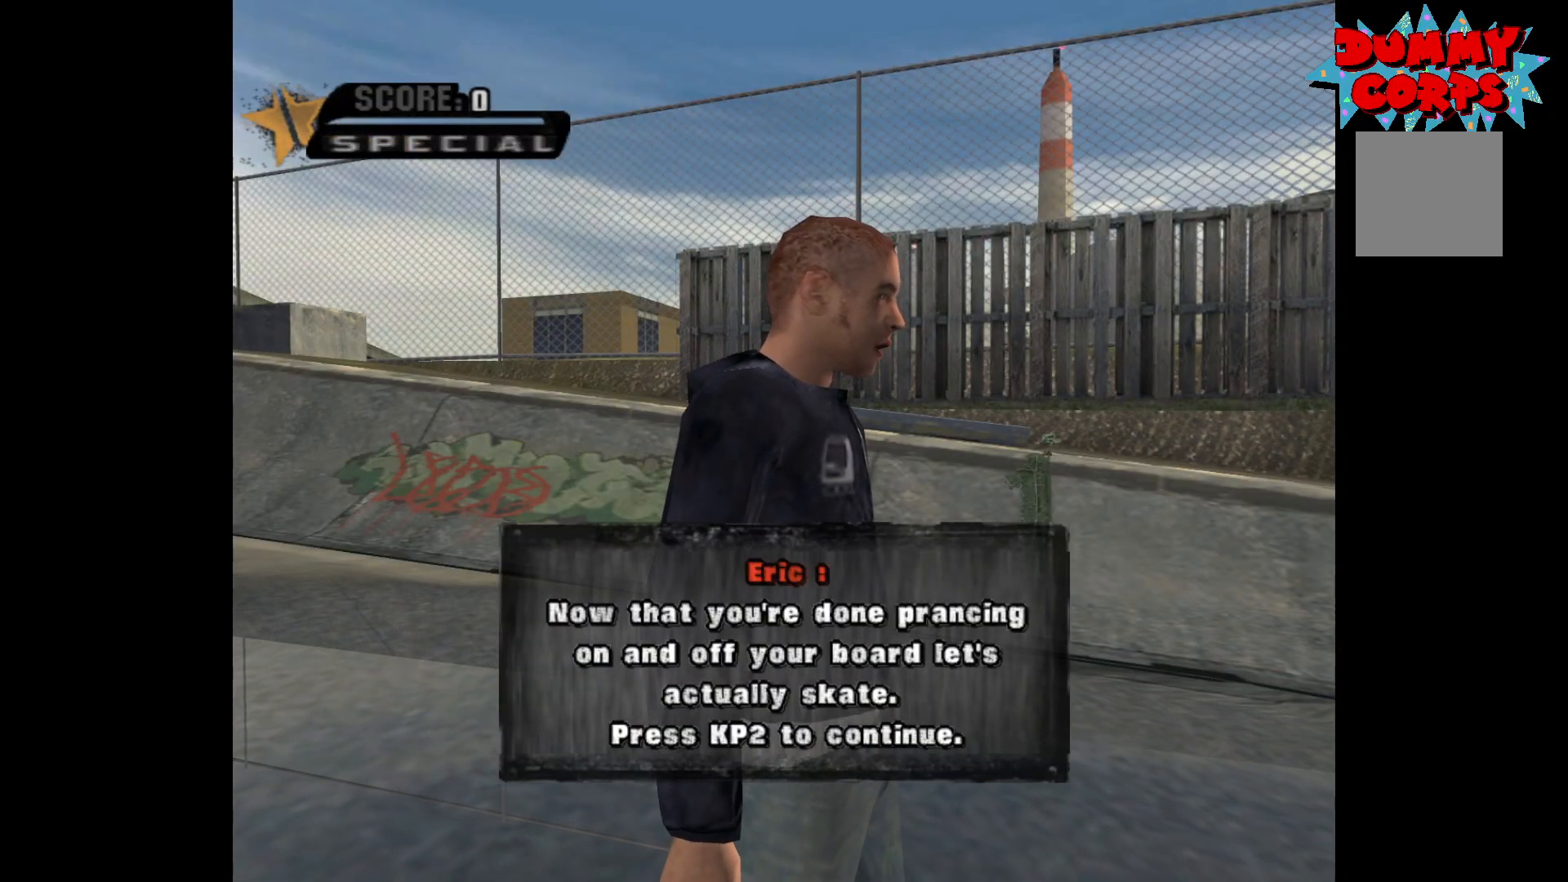
{"buttons": [], "left_stick": "center", "right_stick": "center", "events": []}
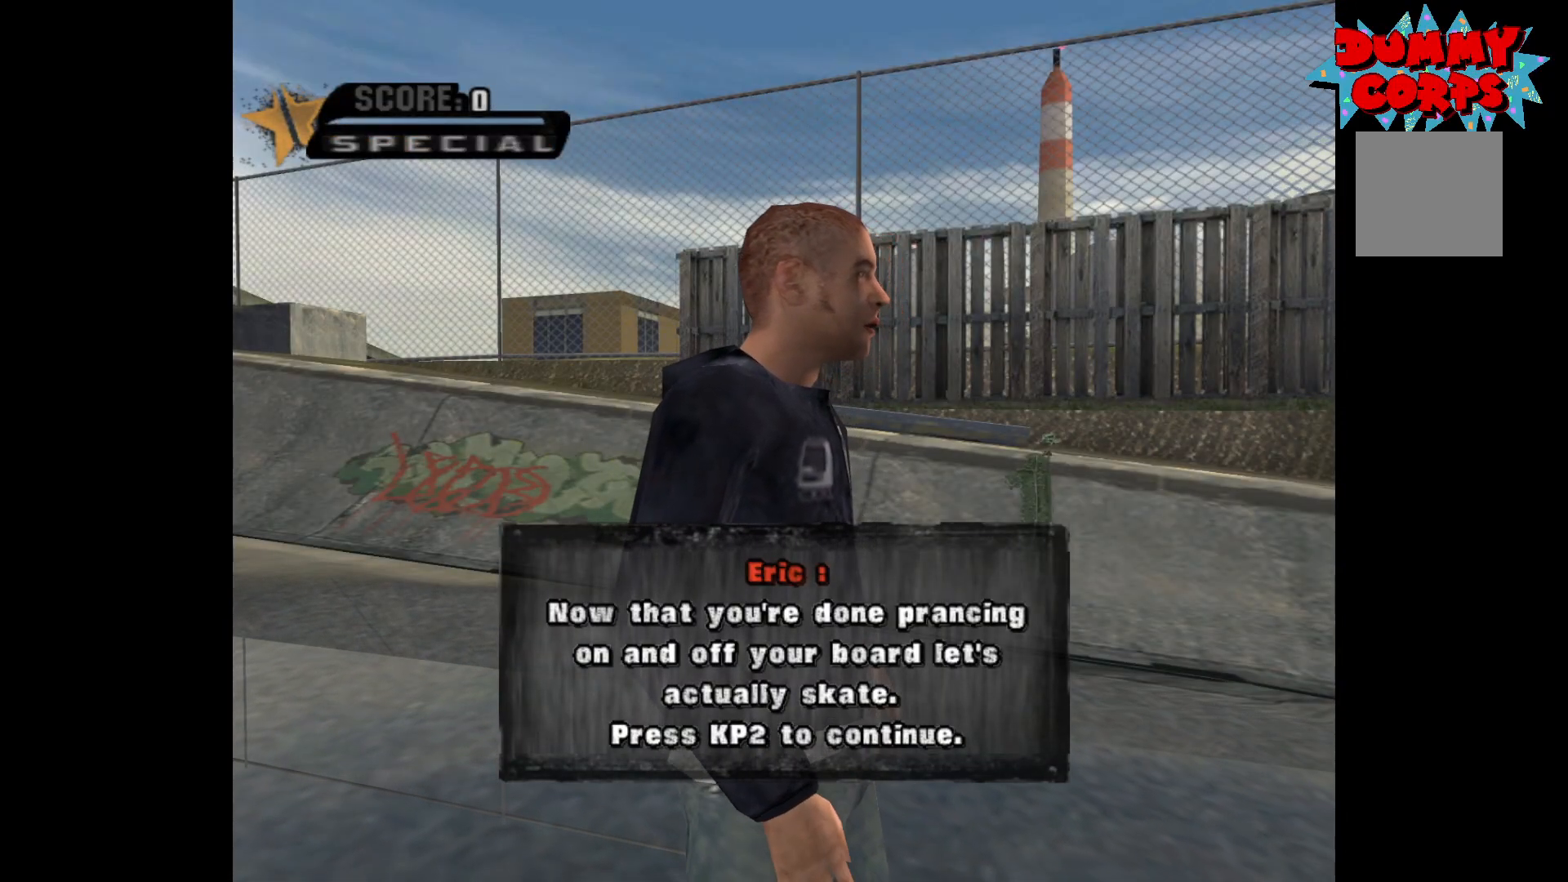
{"buttons": [], "left_stick": "center", "right_stick": "center", "events": []}
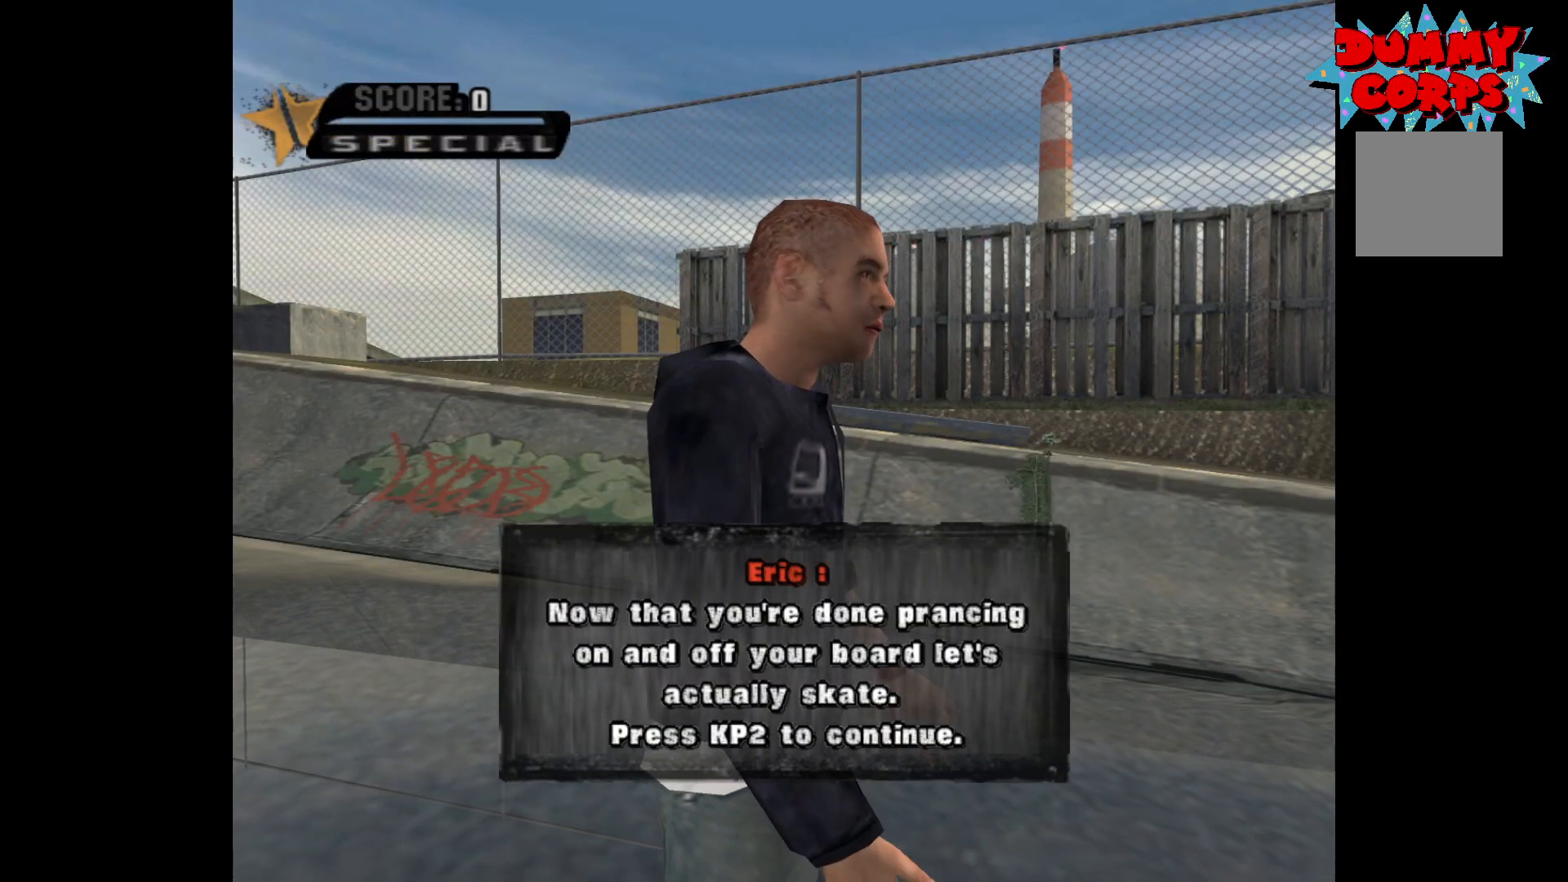
{"buttons": [], "left_stick": "center", "right_stick": "center", "events": []}
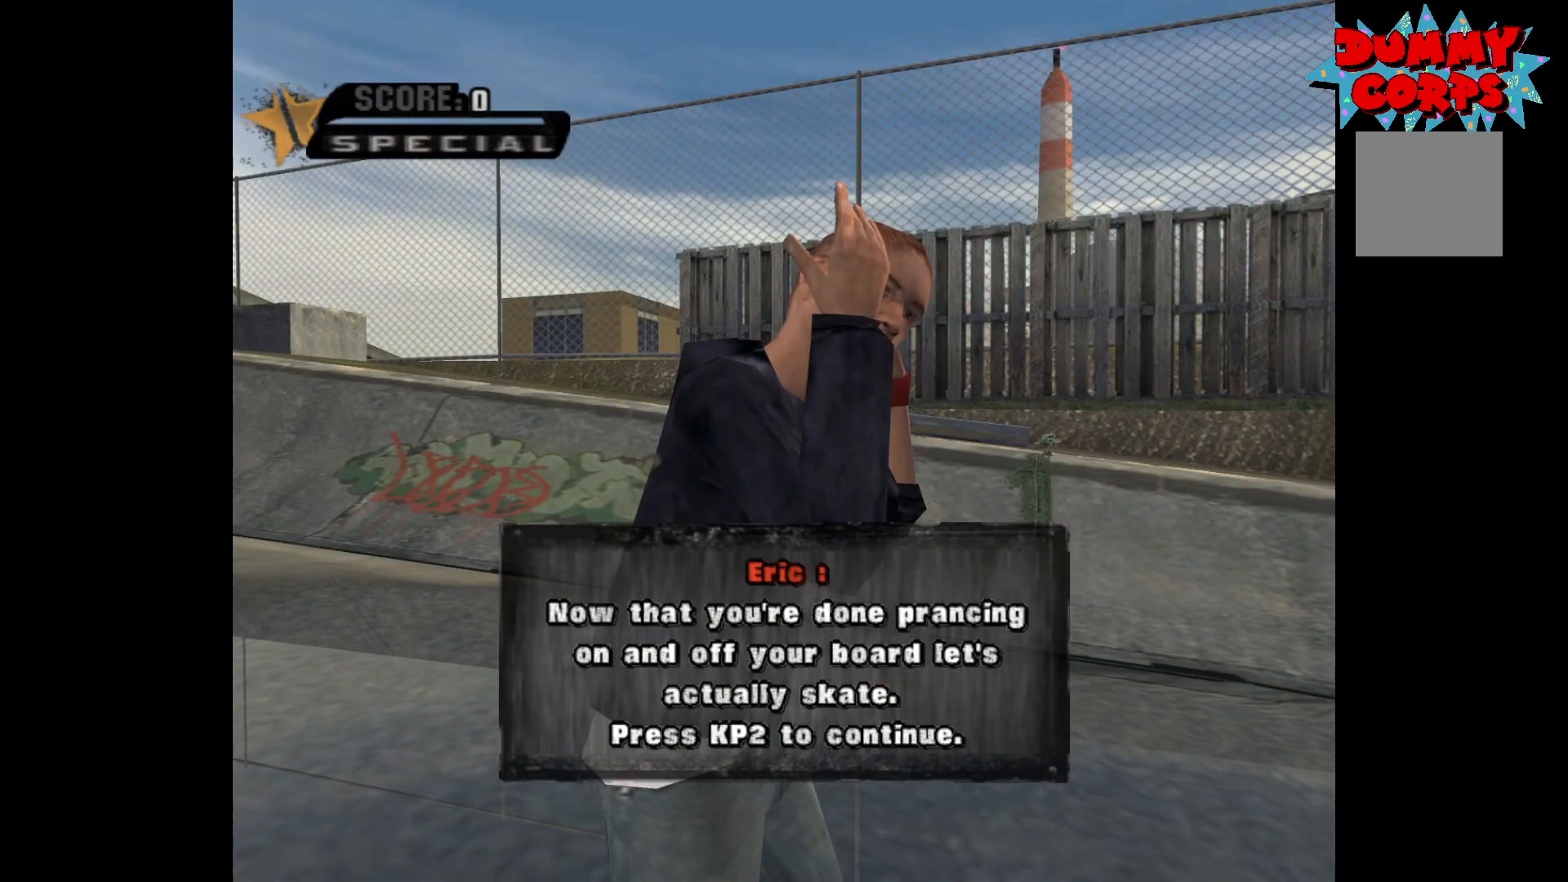
{"buttons": [], "left_stick": "center", "right_stick": "center", "events": [[50, "A", "down"], [100, "A", "up"]]}
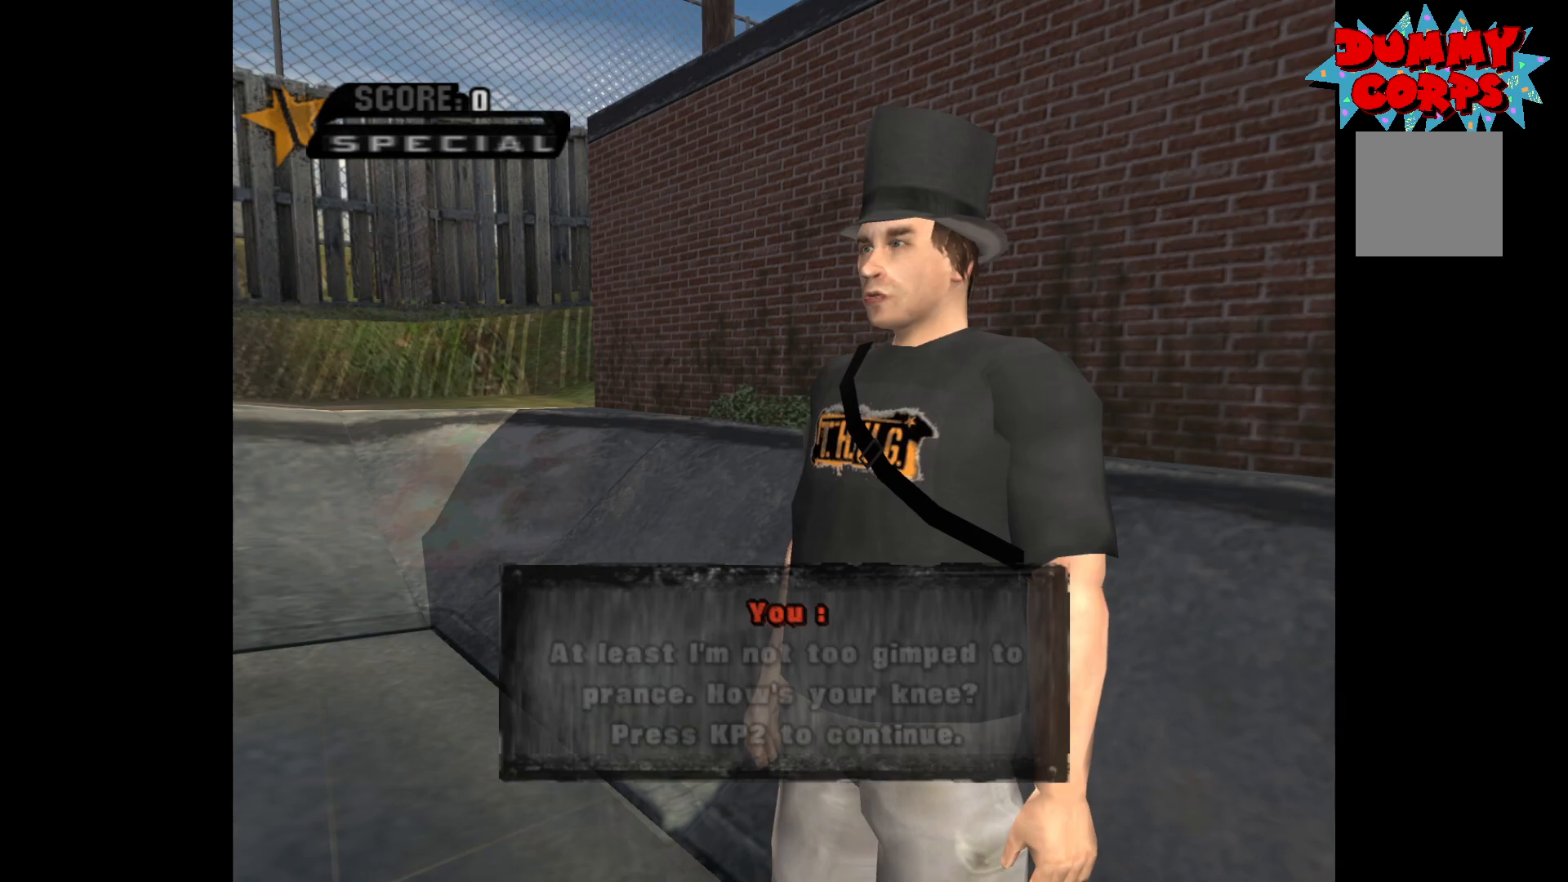
{"buttons": [], "left_stick": "center", "right_stick": "center", "events": []}
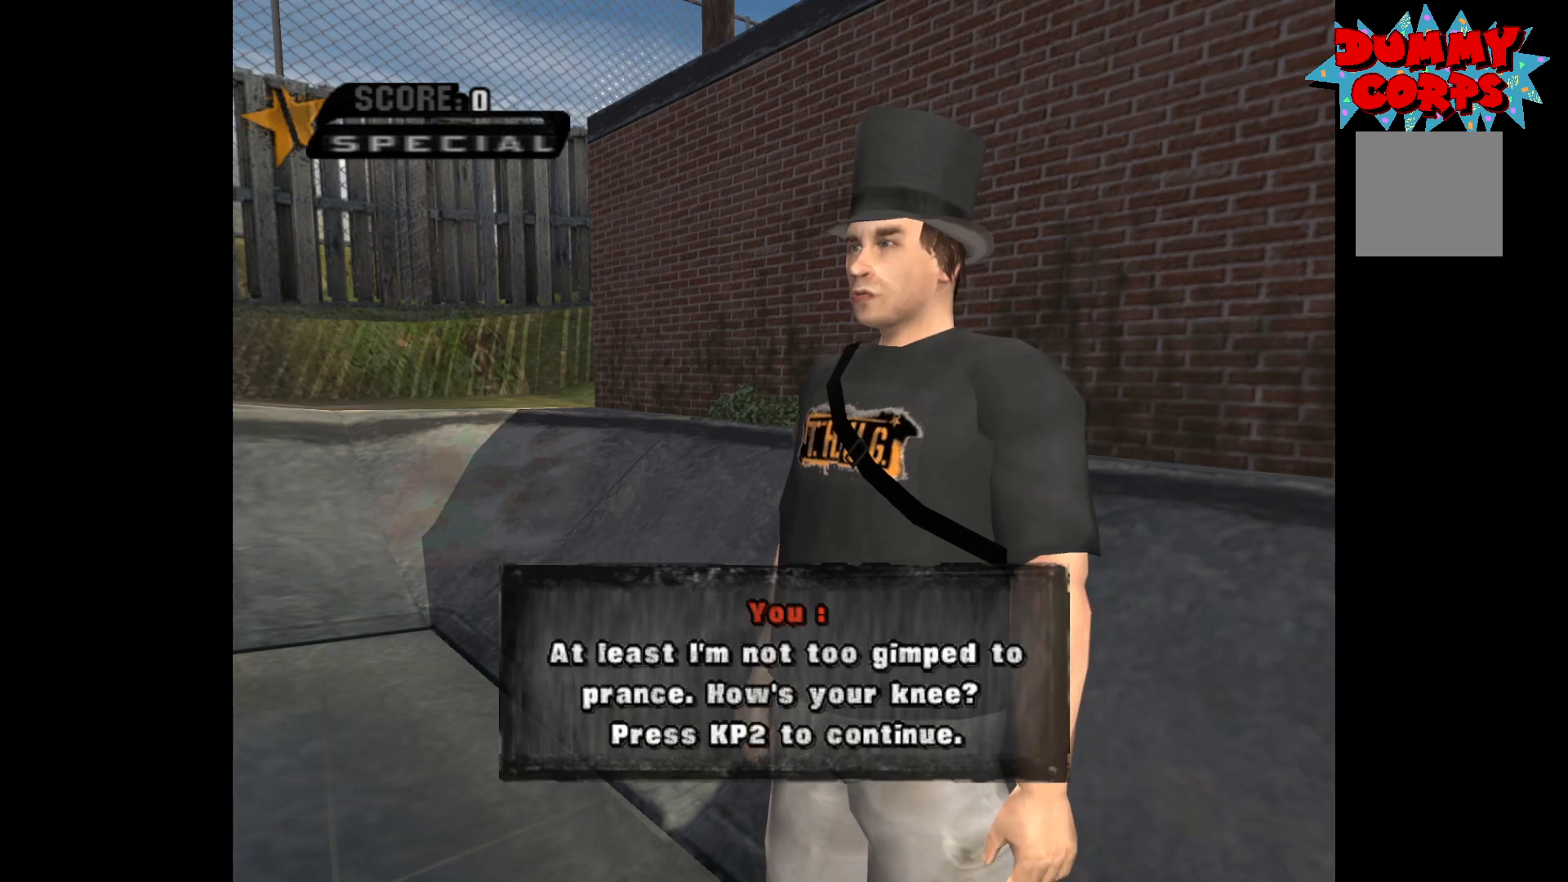
{"buttons": [], "left_stick": "center", "right_stick": "center", "events": []}
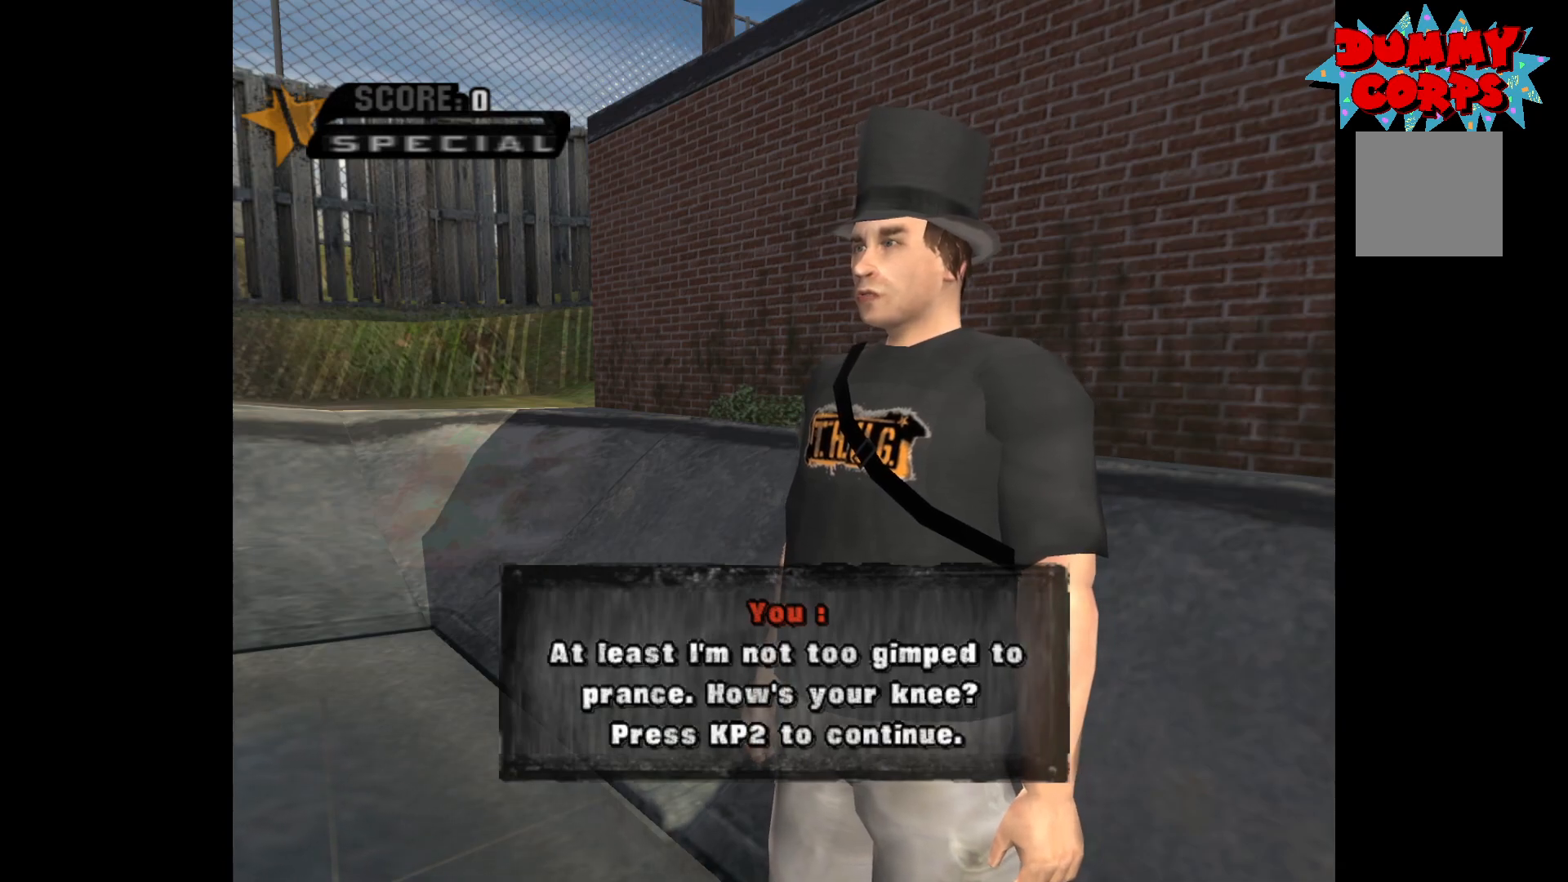
{"buttons": [], "left_stick": "center", "right_stick": "center", "events": []}
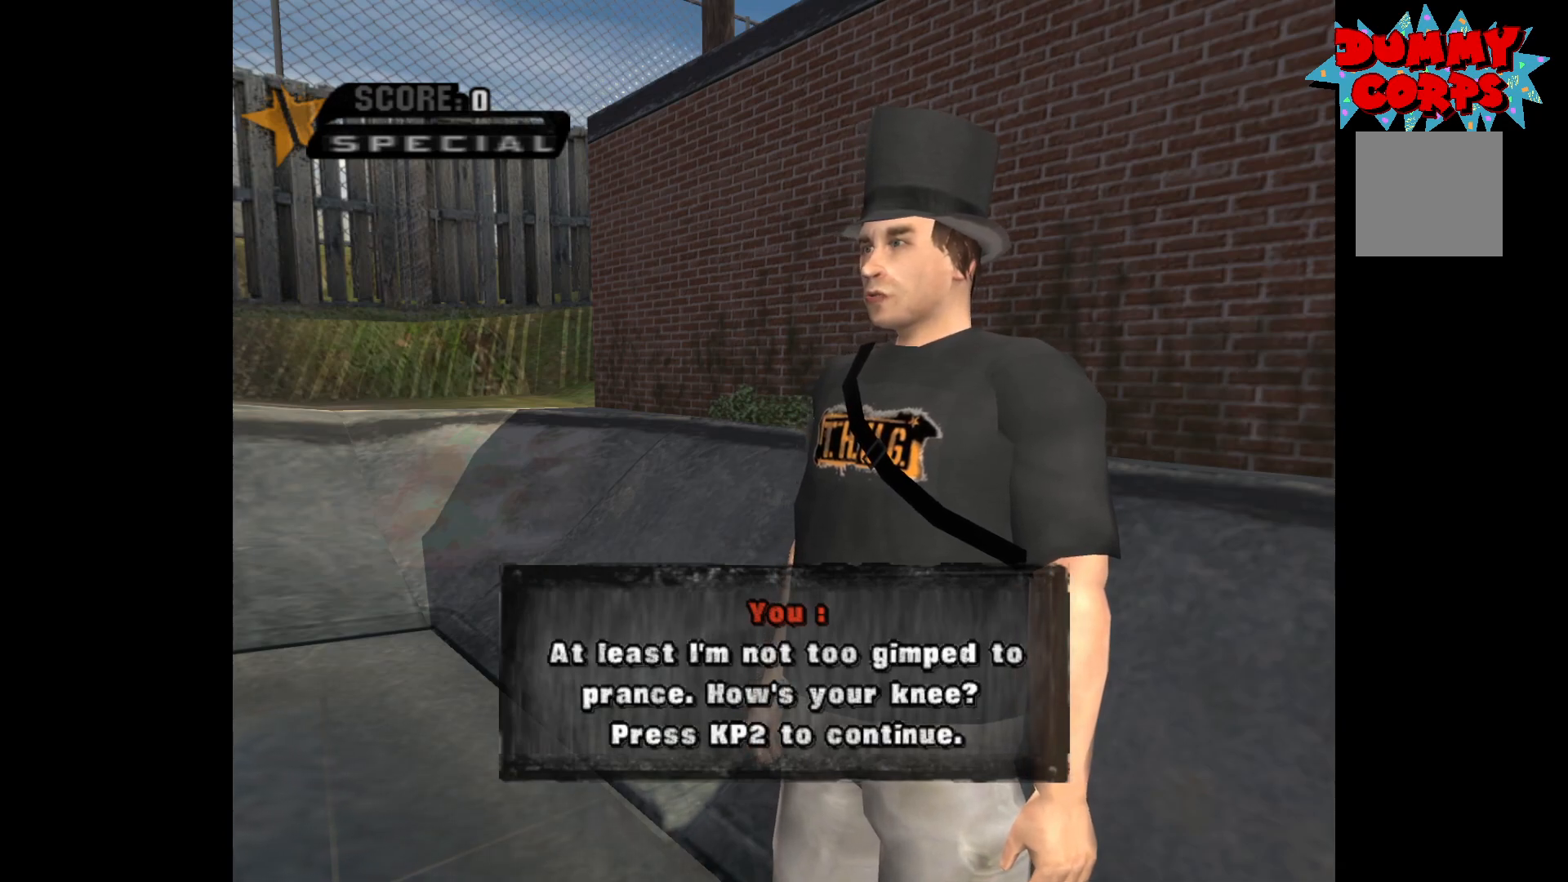
{"buttons": [], "left_stick": "center", "right_stick": "center", "events": []}
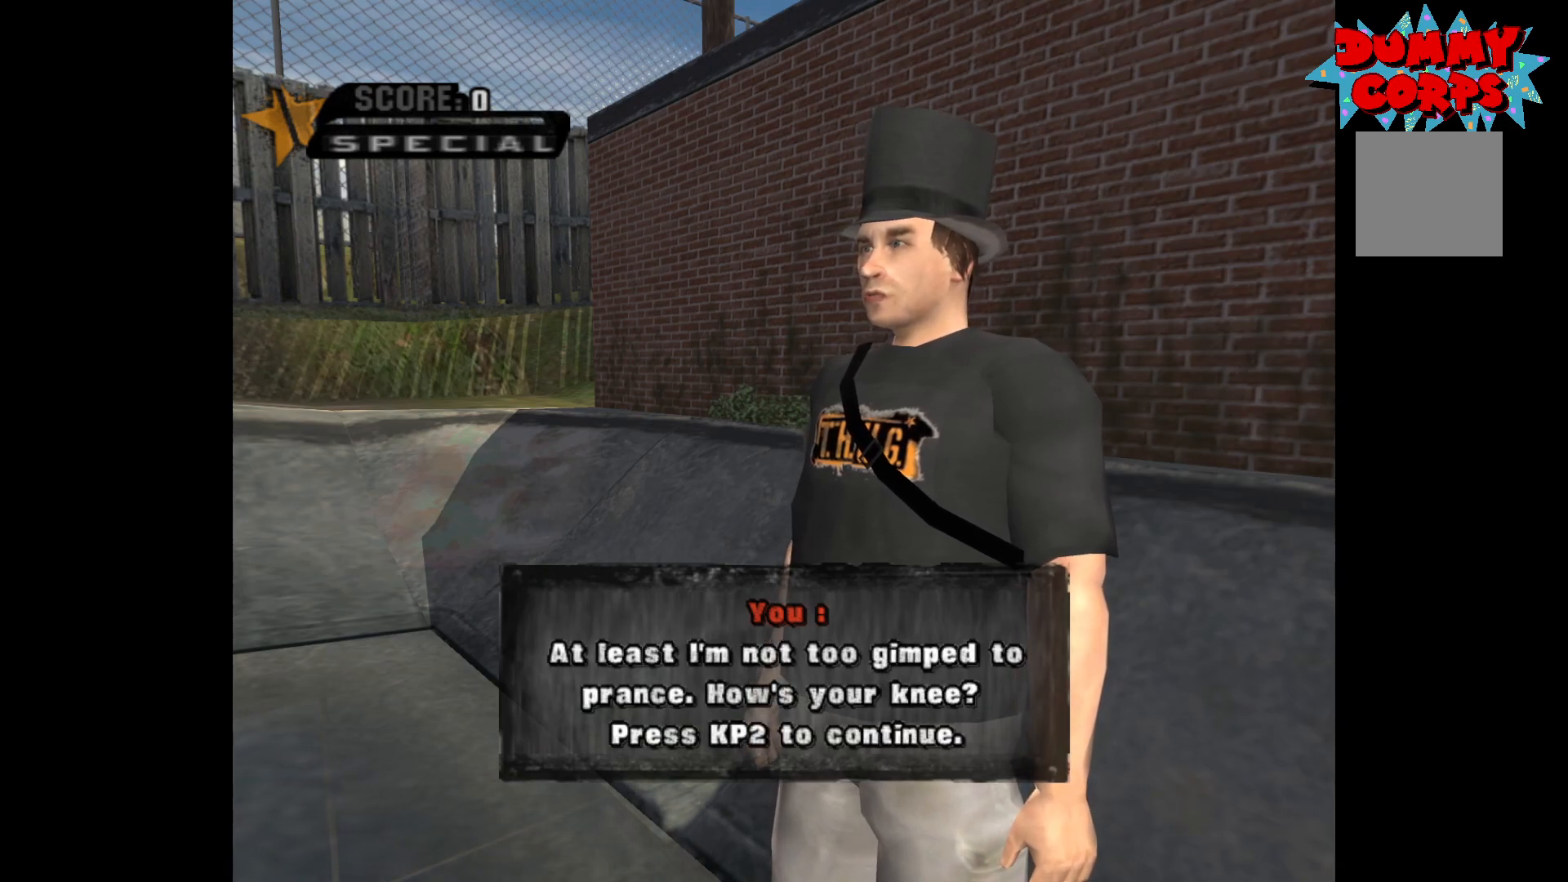
{"buttons": [], "left_stick": "center", "right_stick": "center", "events": []}
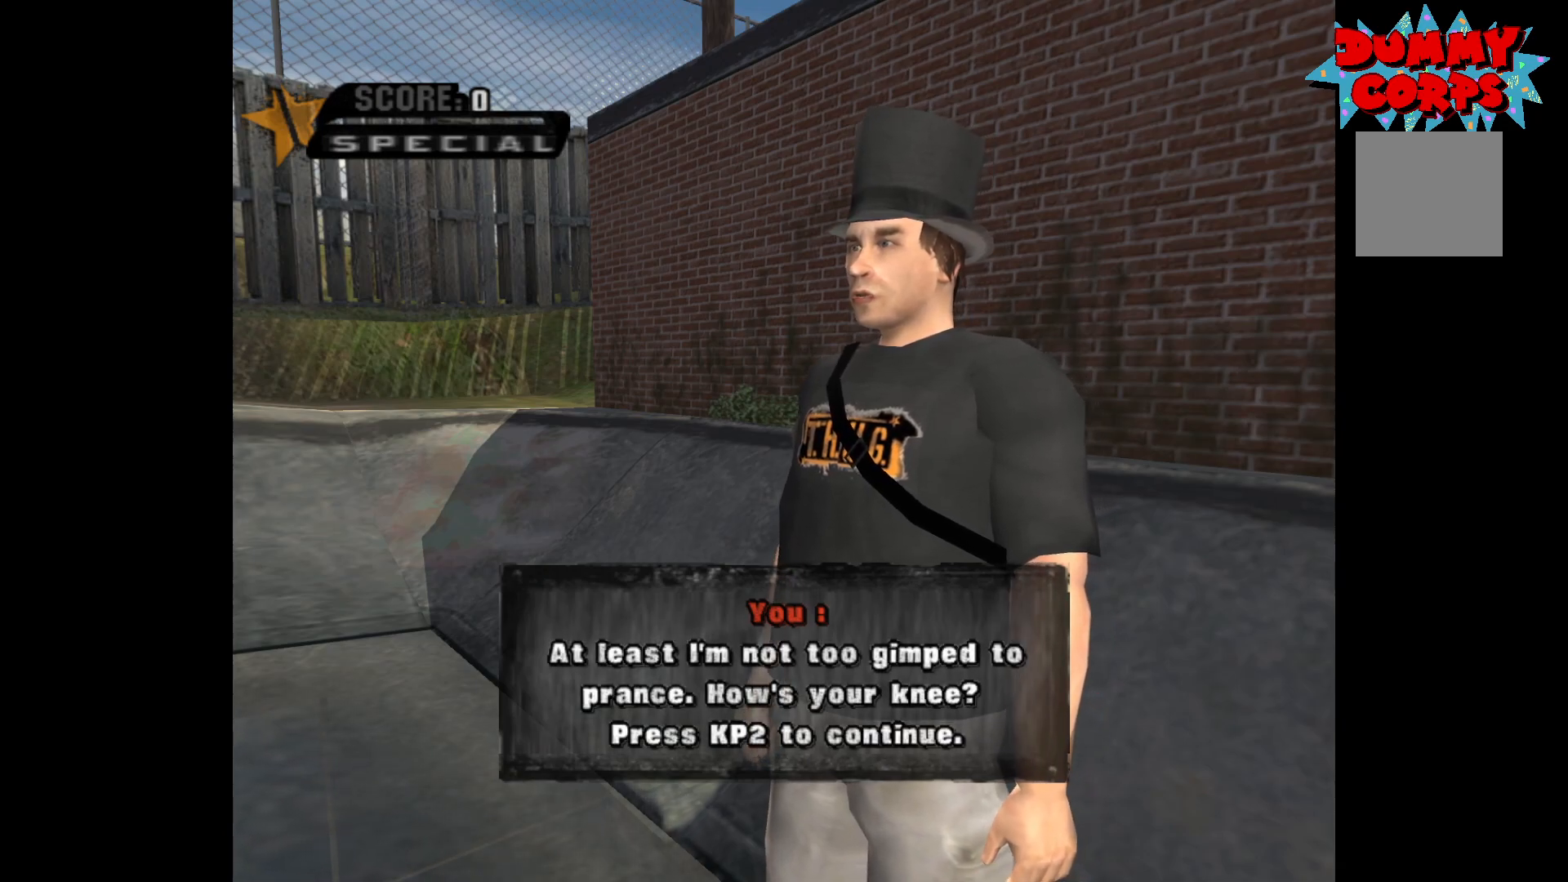
{"buttons": ["A"], "left_stick": "center", "right_stick": "center", "events": [[467, "A", "down"]]}
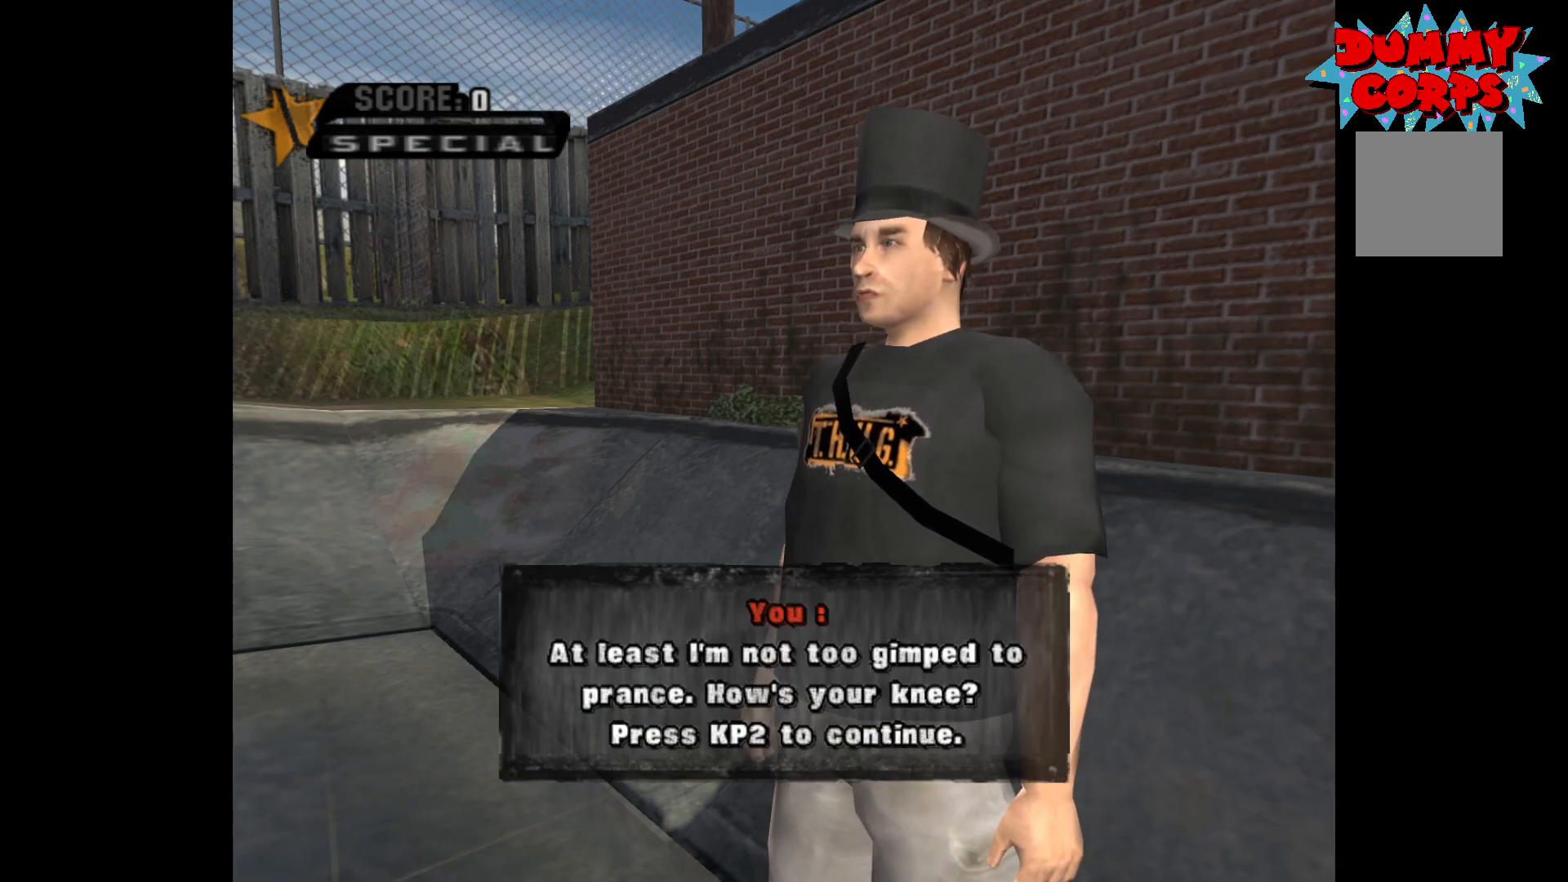
{"buttons": [], "left_stick": "center", "right_stick": "center", "events": [[50, "A", "up"]]}
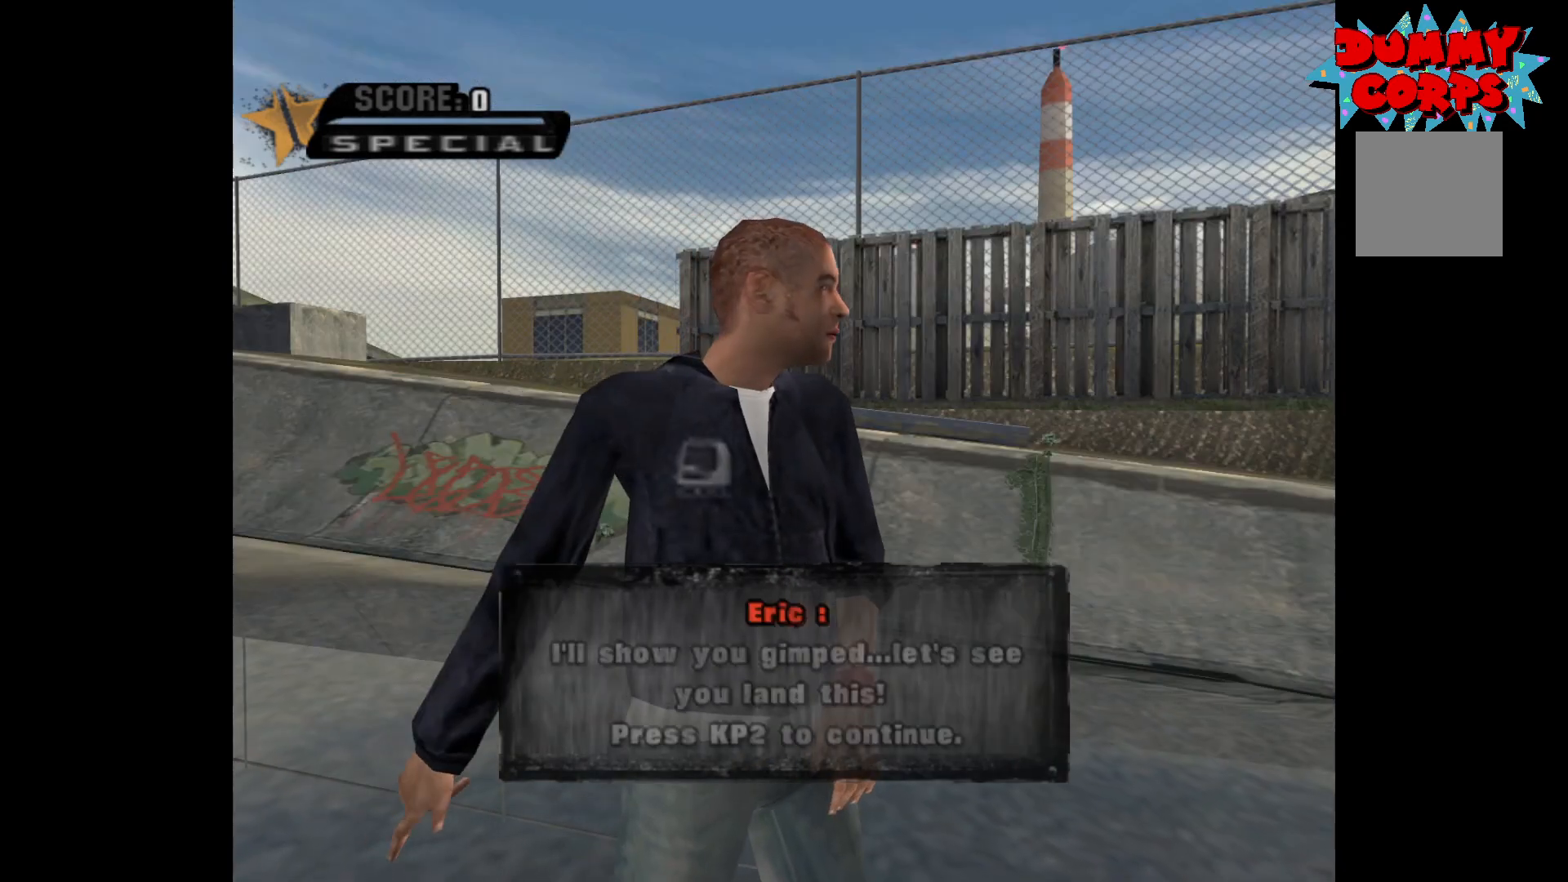
{"buttons": [], "left_stick": "center", "right_stick": "center", "events": []}
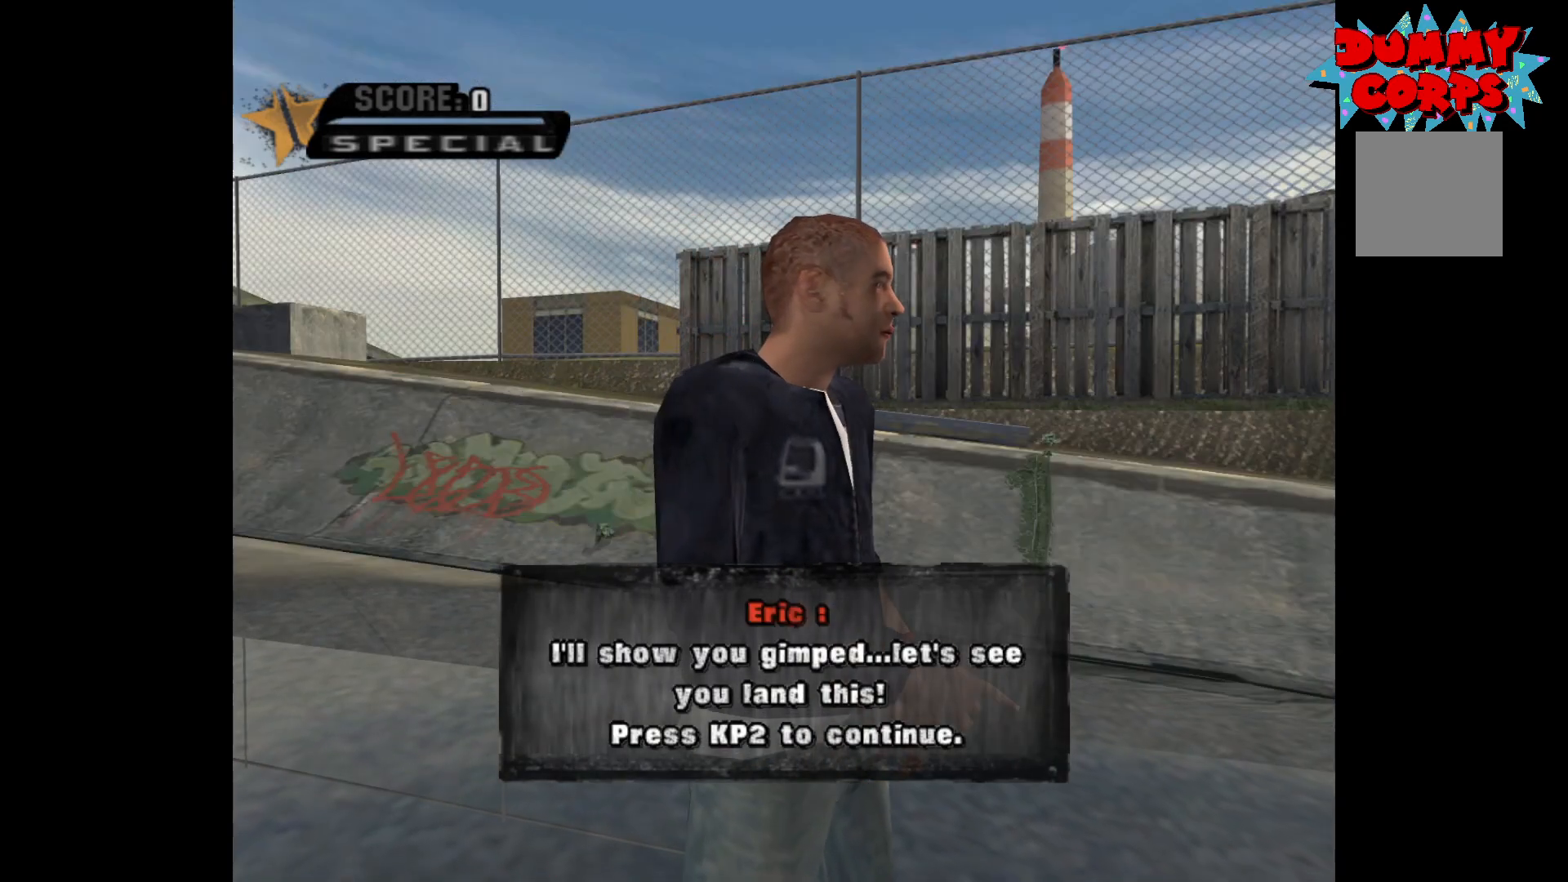
{"buttons": [], "left_stick": "center", "right_stick": "center", "events": []}
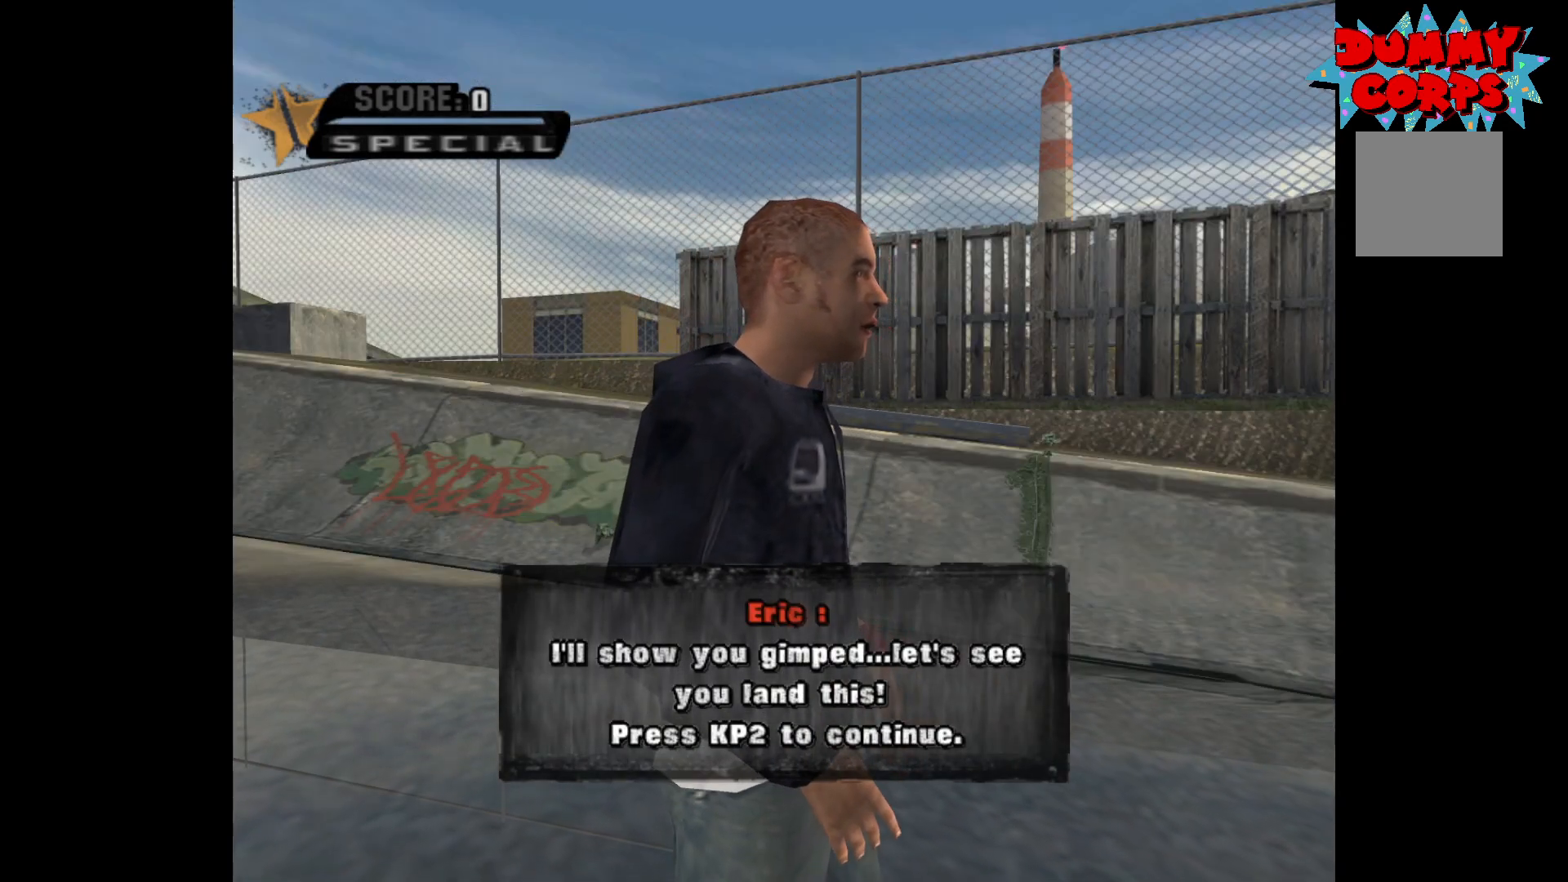
{"buttons": [], "left_stick": "center", "right_stick": "center", "events": []}
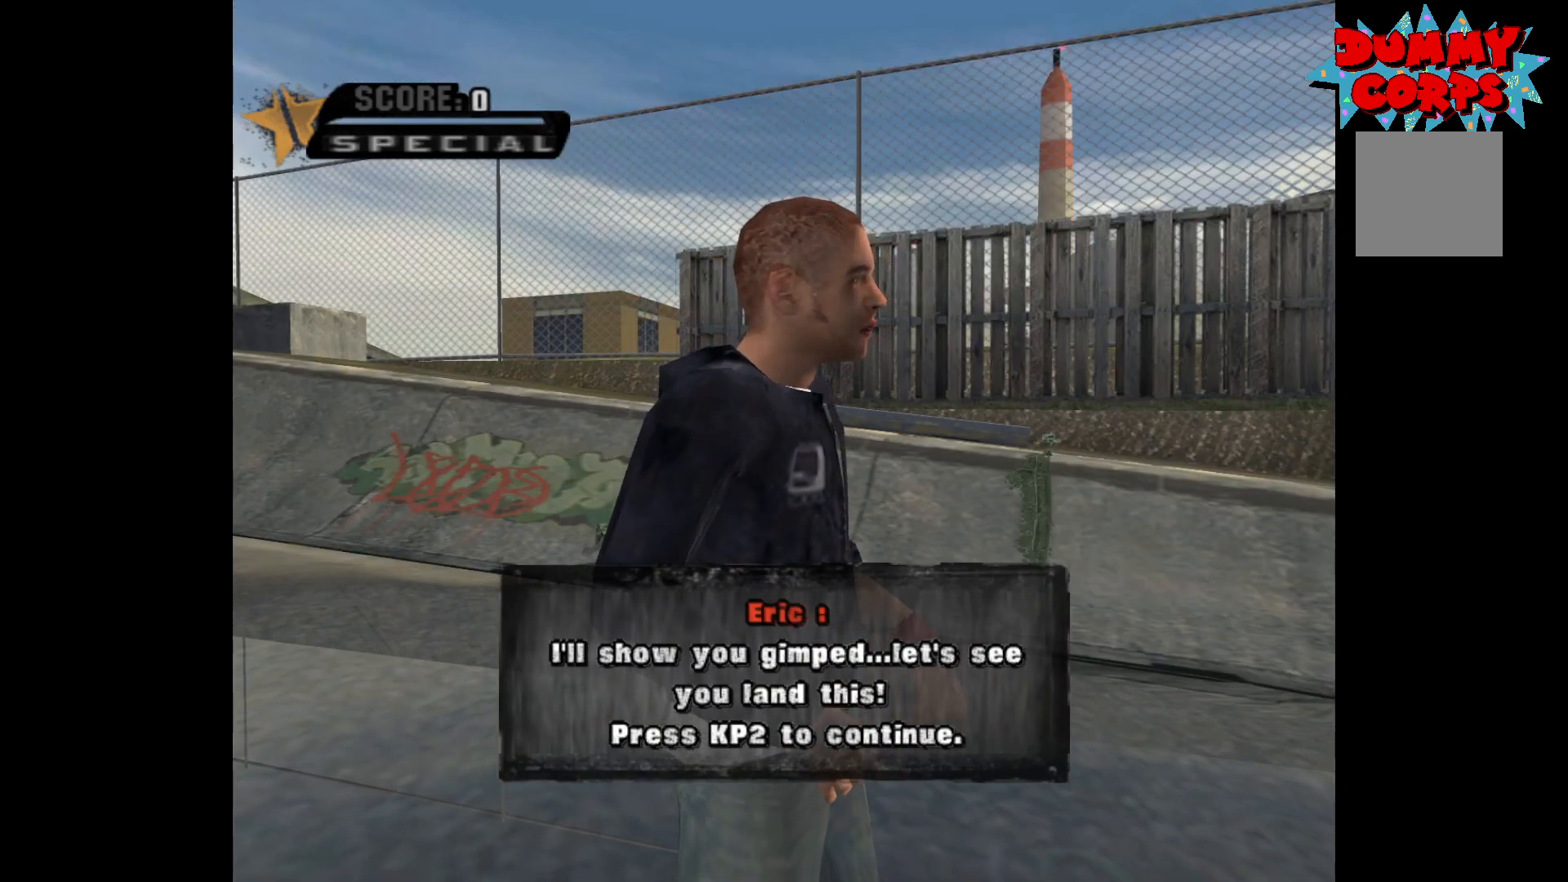
{"buttons": [], "left_stick": "center", "right_stick": "center", "events": []}
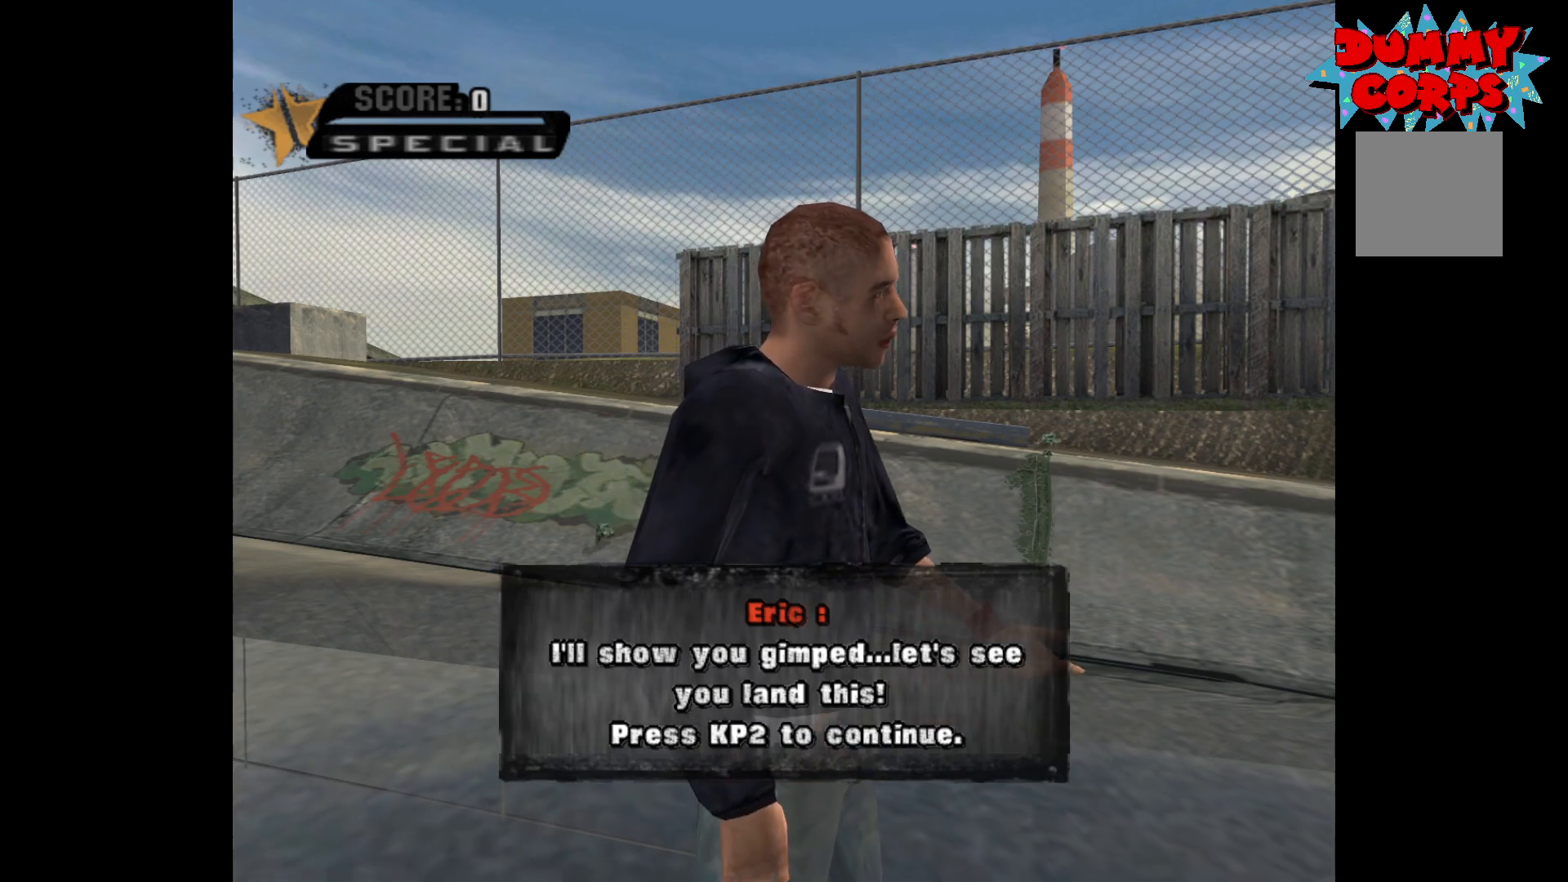
{"buttons": [], "left_stick": "center", "right_stick": "center", "events": []}
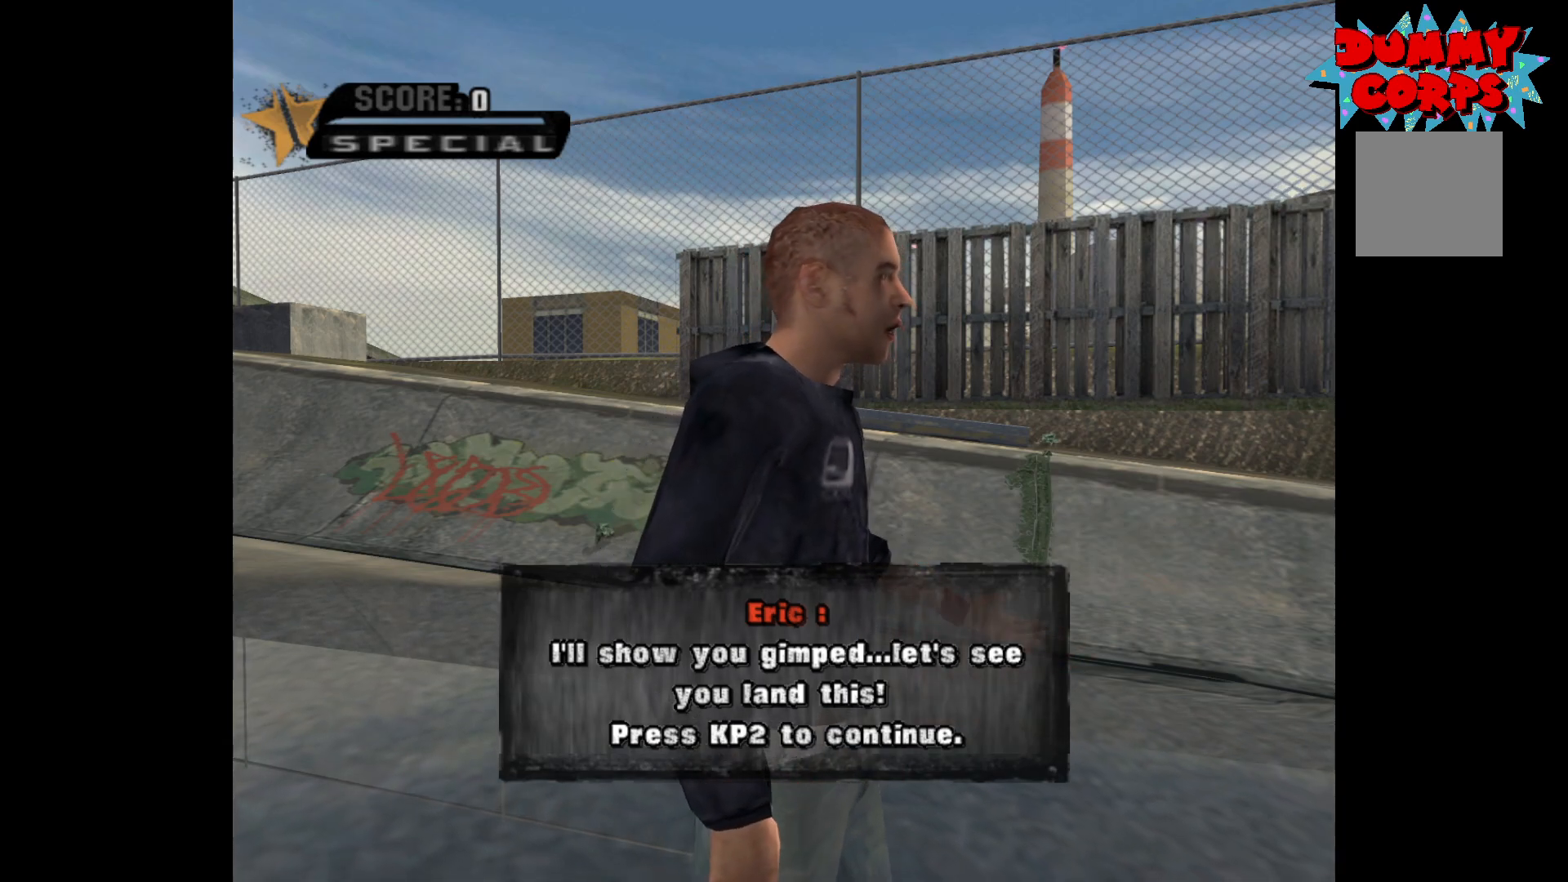
{"buttons": [], "left_stick": "center", "right_stick": "center", "events": []}
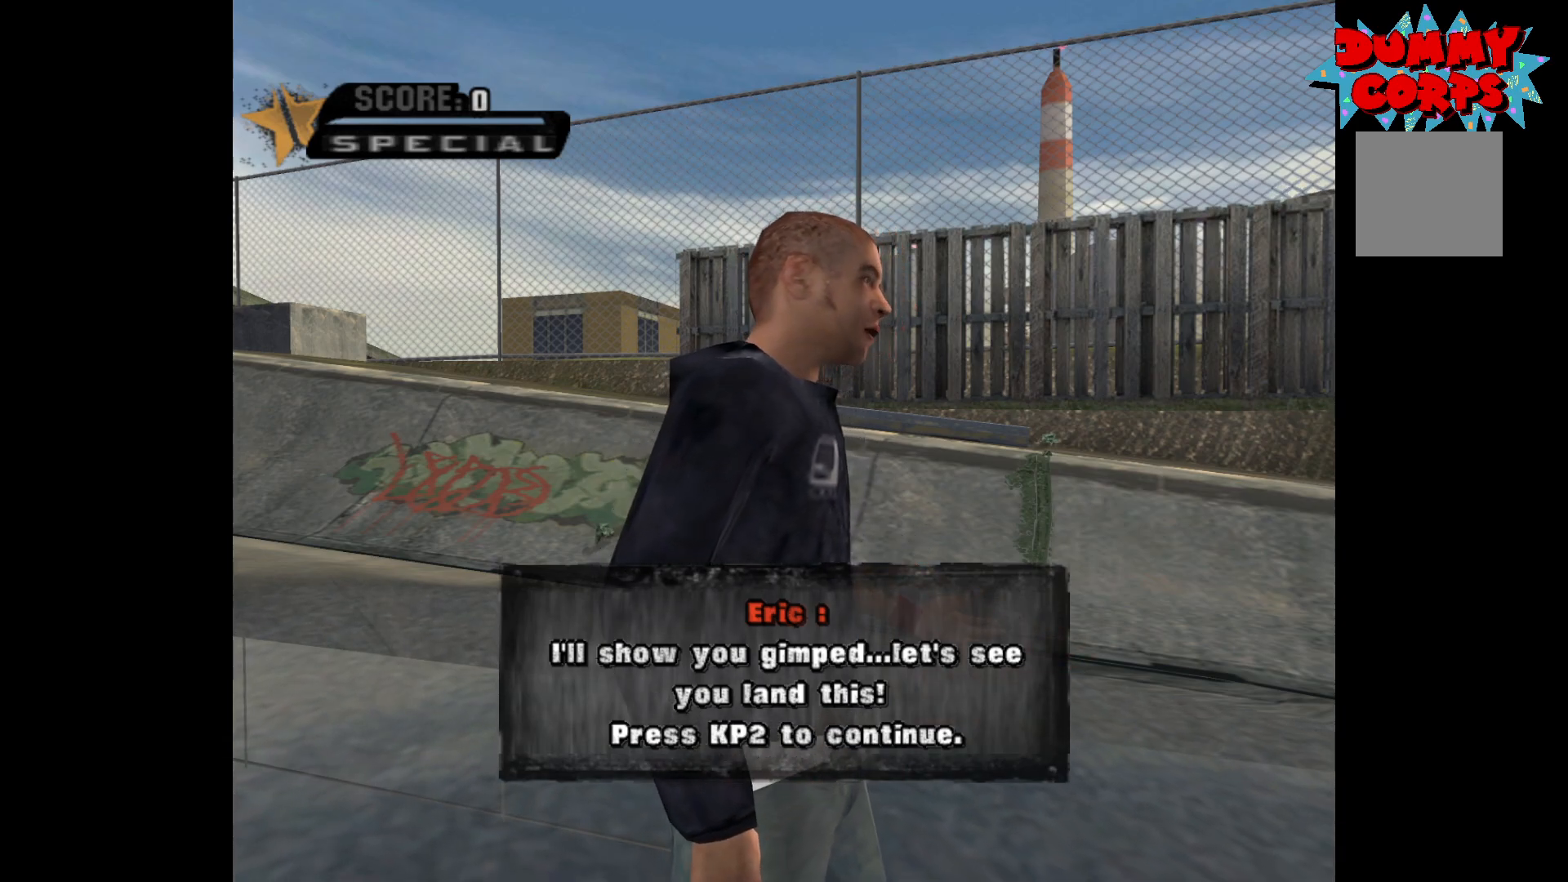
{"buttons": [], "left_stick": "center", "right_stick": "center", "events": [[267, "A", "down"], [350, "A", "up"]]}
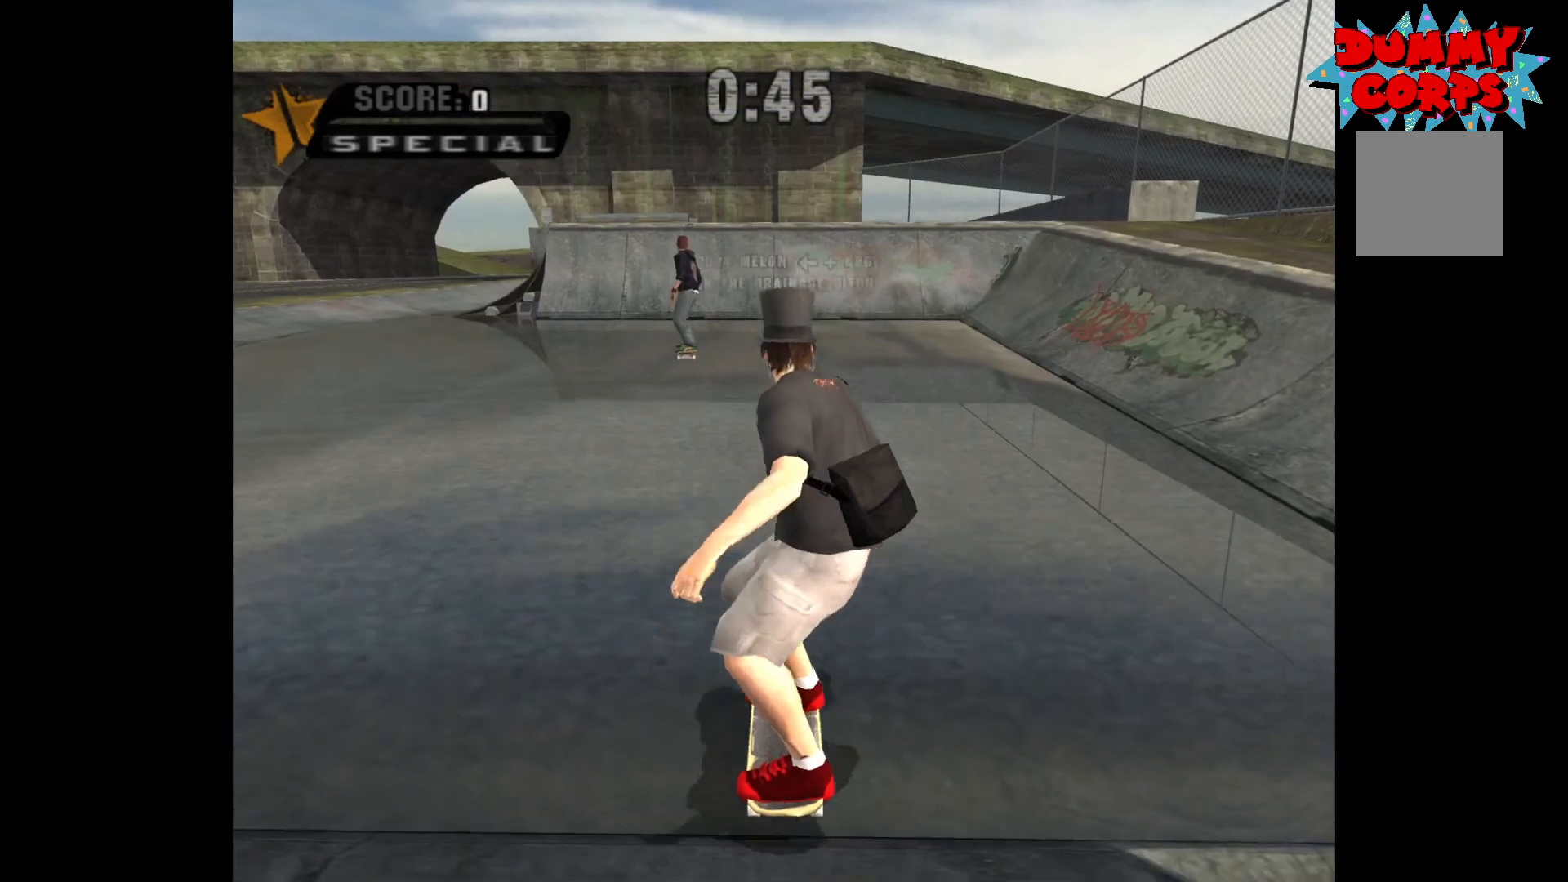
{"buttons": ["A"], "left_stick": "center", "right_stick": "center", "events": [[233, "A", "down"]]}
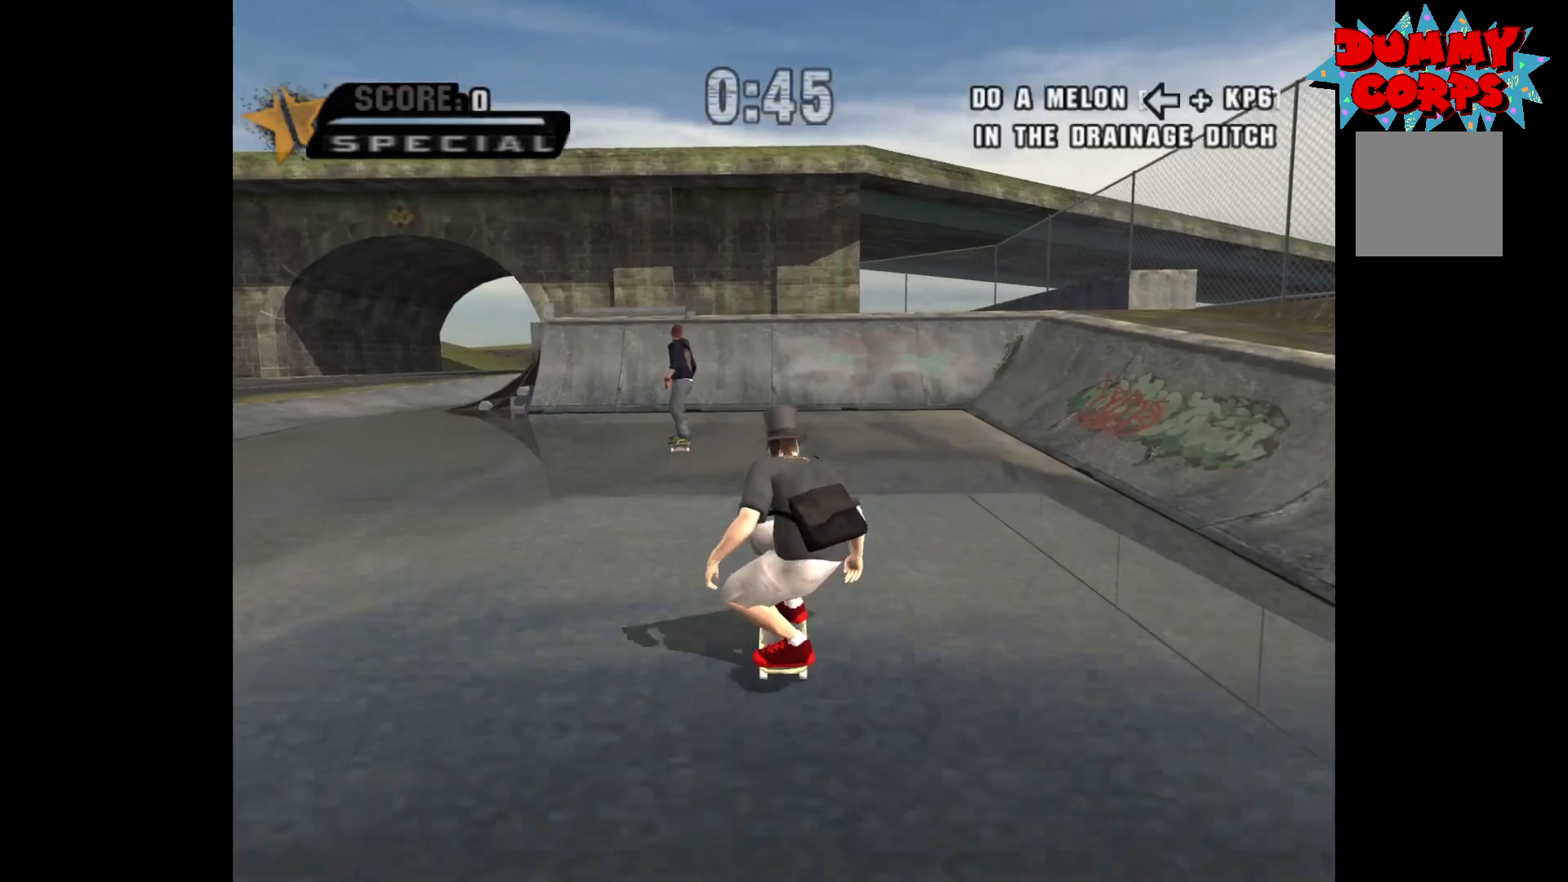
{"buttons": ["A"], "left_stick": "center", "right_stick": "center", "events": []}
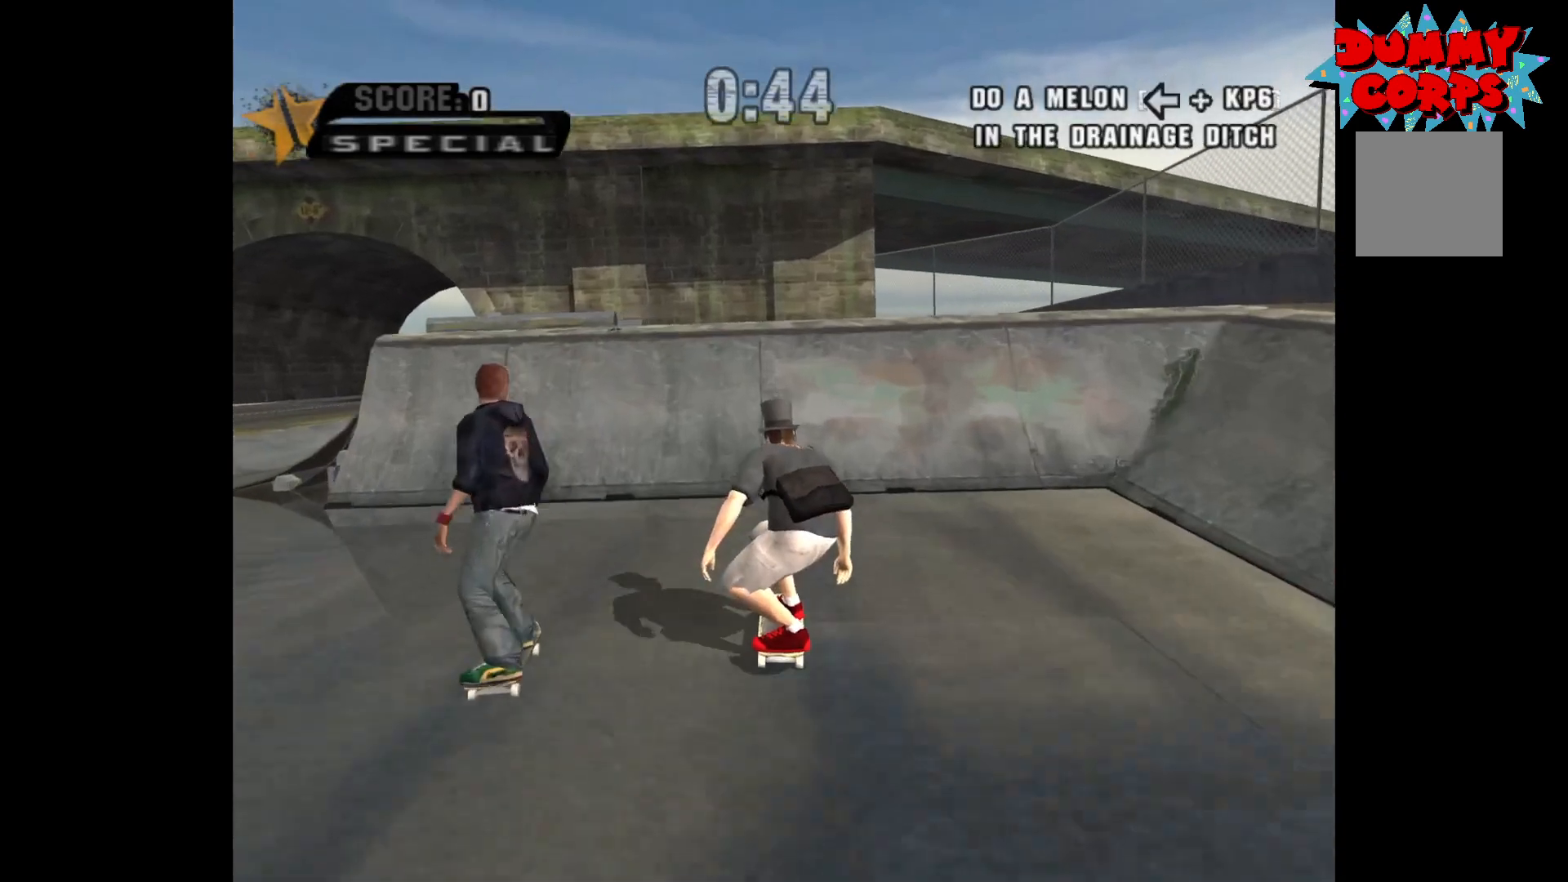
{"buttons": ["B"], "left_stick": "left", "right_stick": "center", "events": [[433, "left_stick", "left"], [450, "A", "up"], [500, "B", "down"]]}
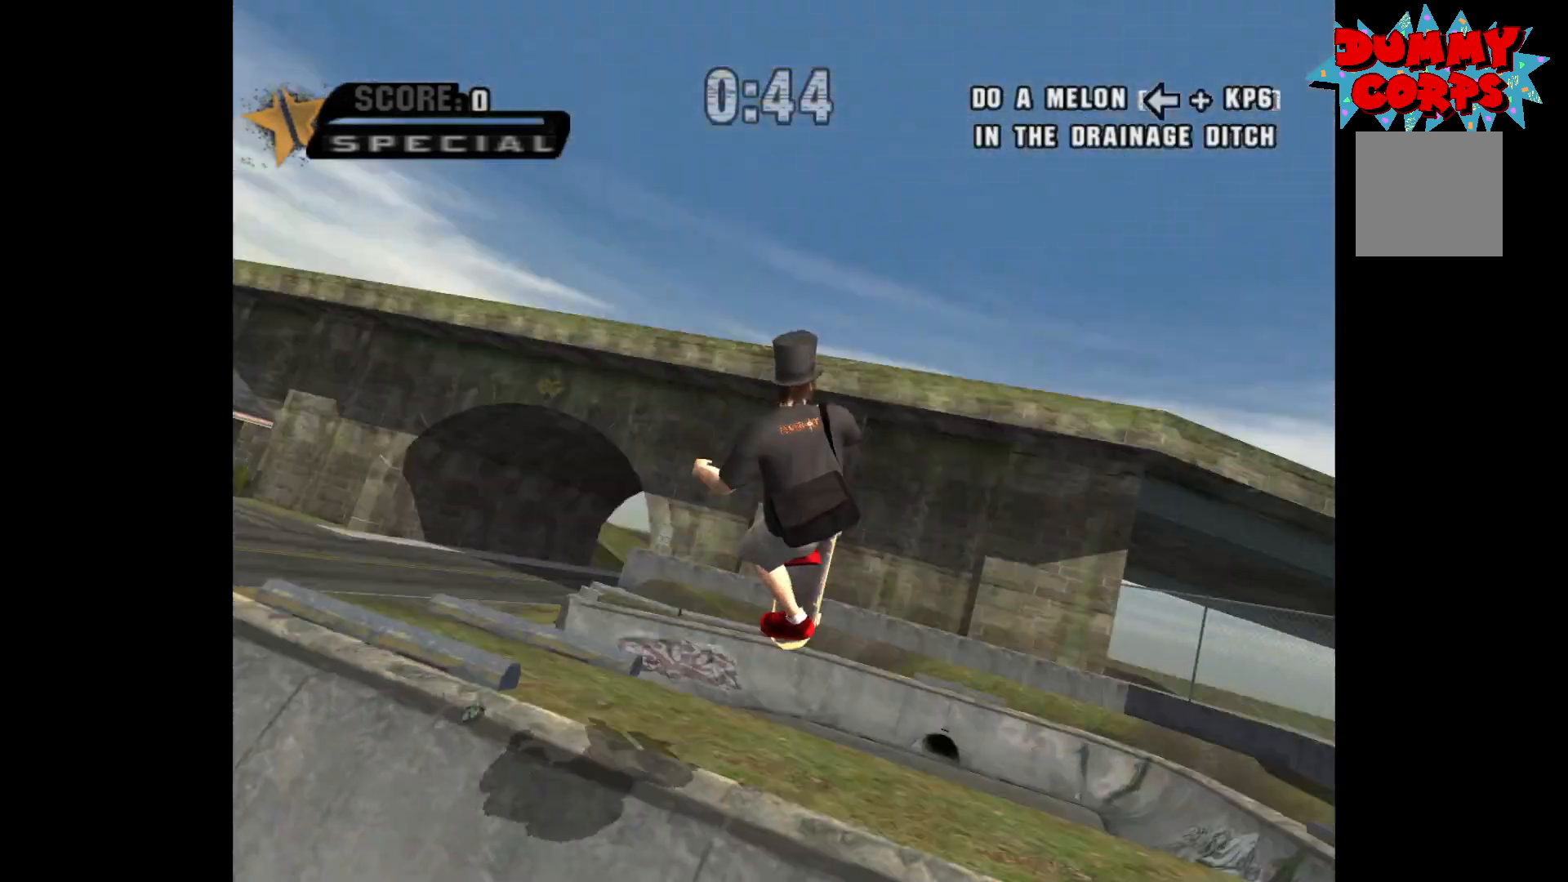
{"buttons": ["B"], "left_stick": "left", "right_stick": "center", "events": []}
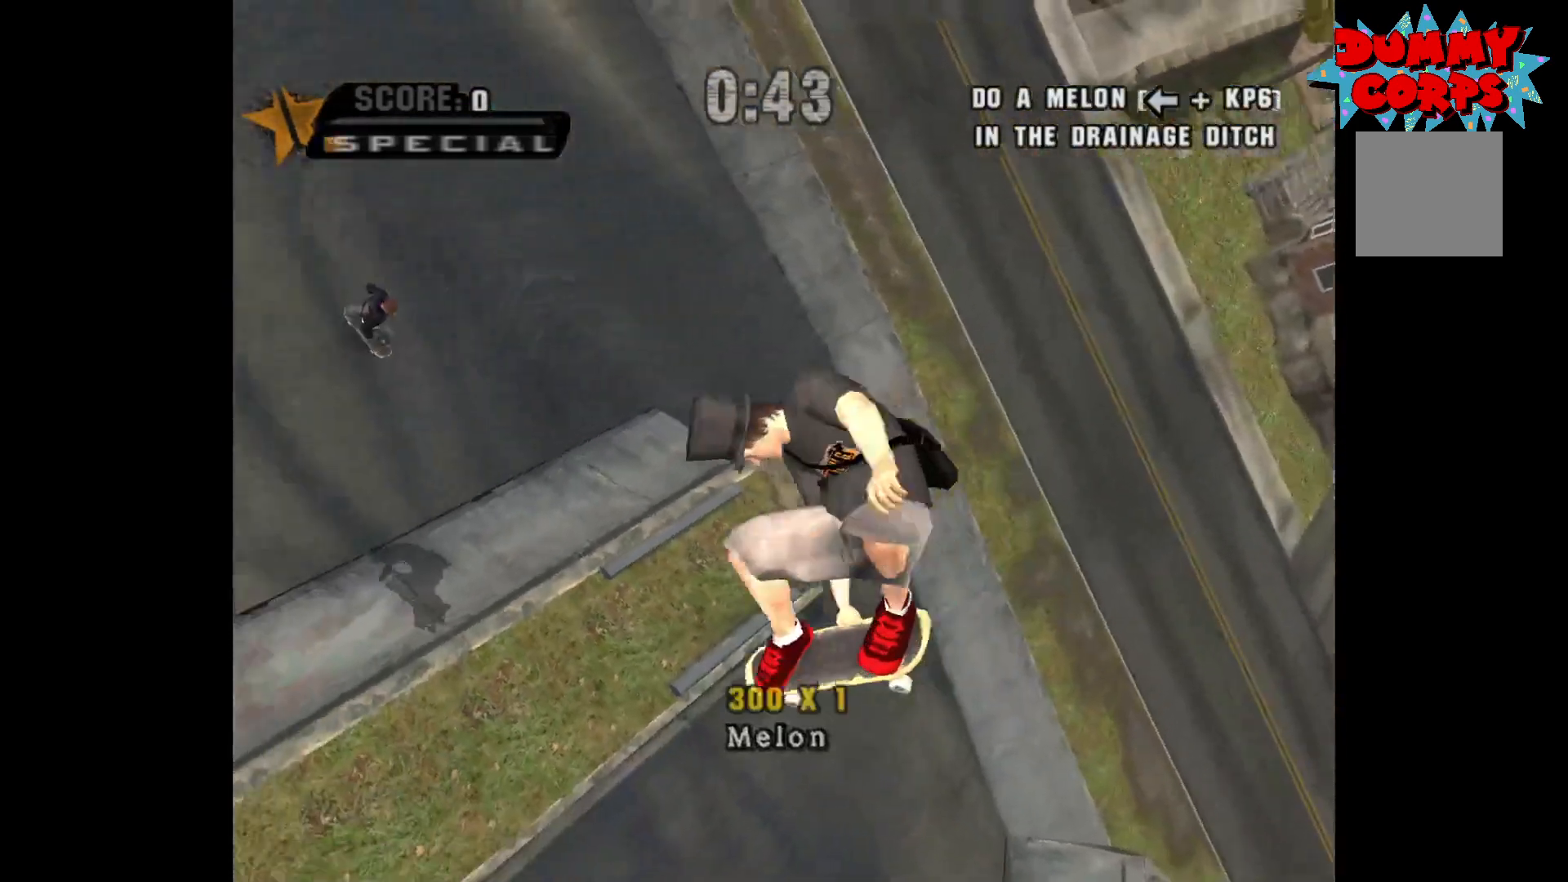
{"buttons": [], "left_stick": "left", "right_stick": "center", "events": [[83, "B", "up"]]}
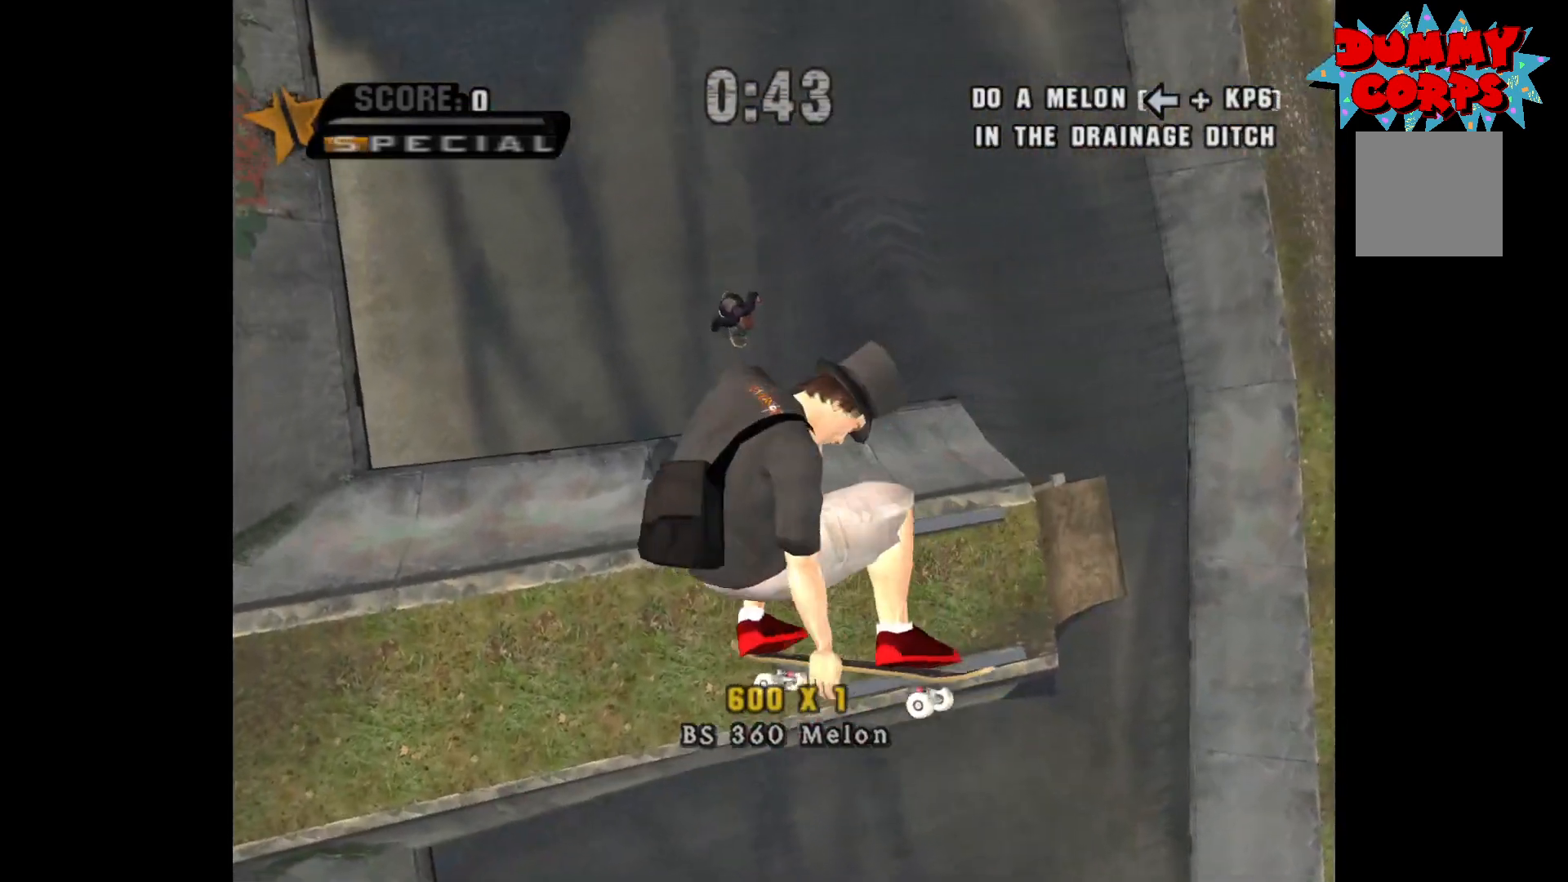
{"buttons": [], "left_stick": "left", "right_stick": "center", "events": [[250, "left_stick", "center"], [467, "left_stick", "left"]]}
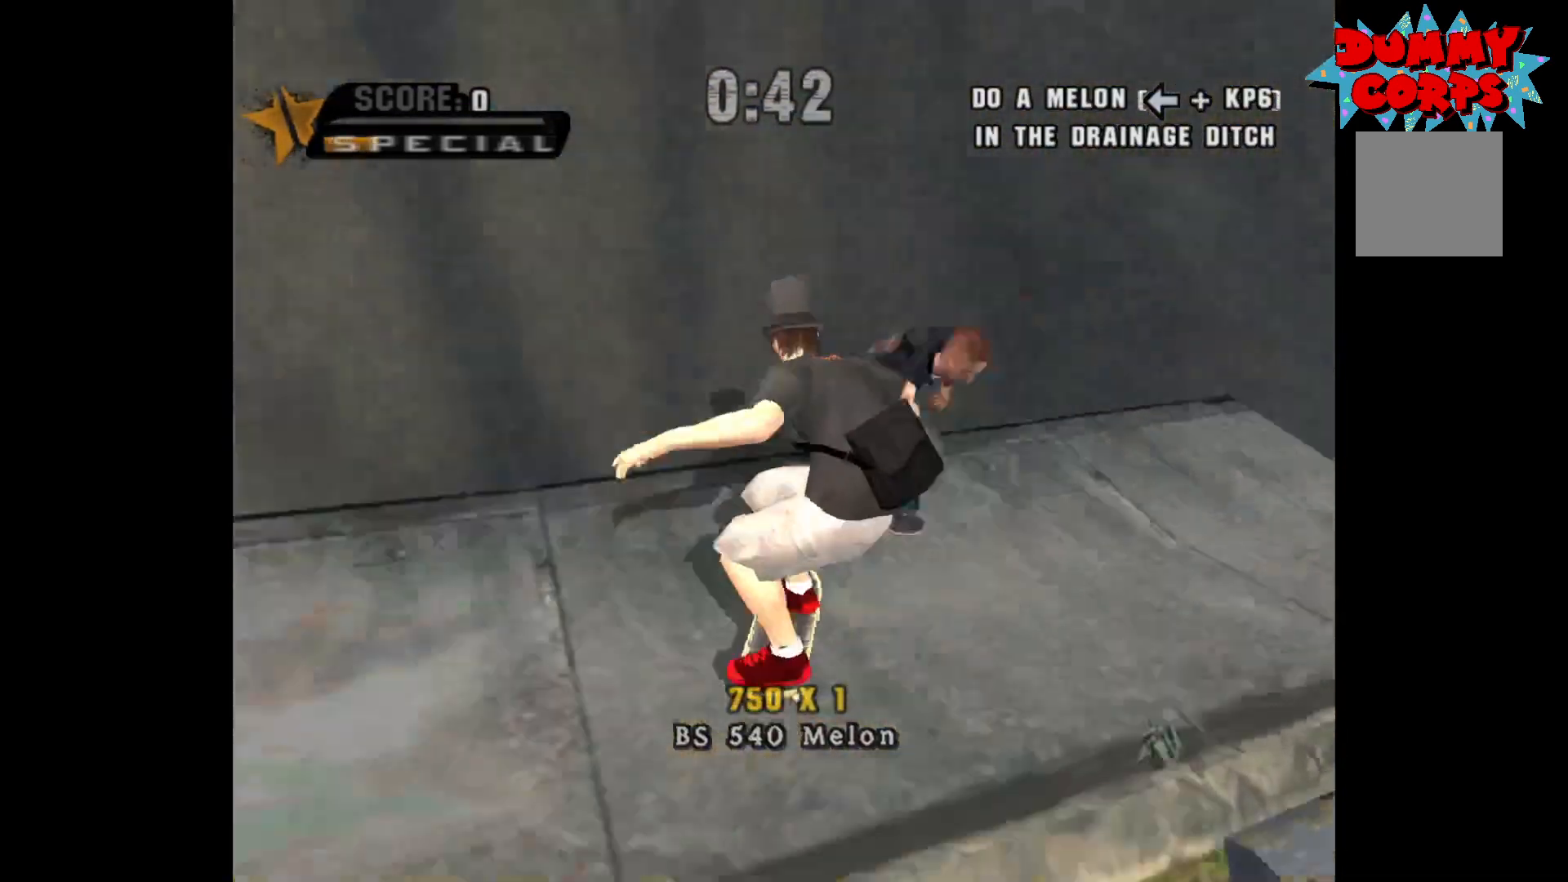
{"buttons": [], "left_stick": "center", "right_stick": "center", "events": [[200, "left_stick", "center"]]}